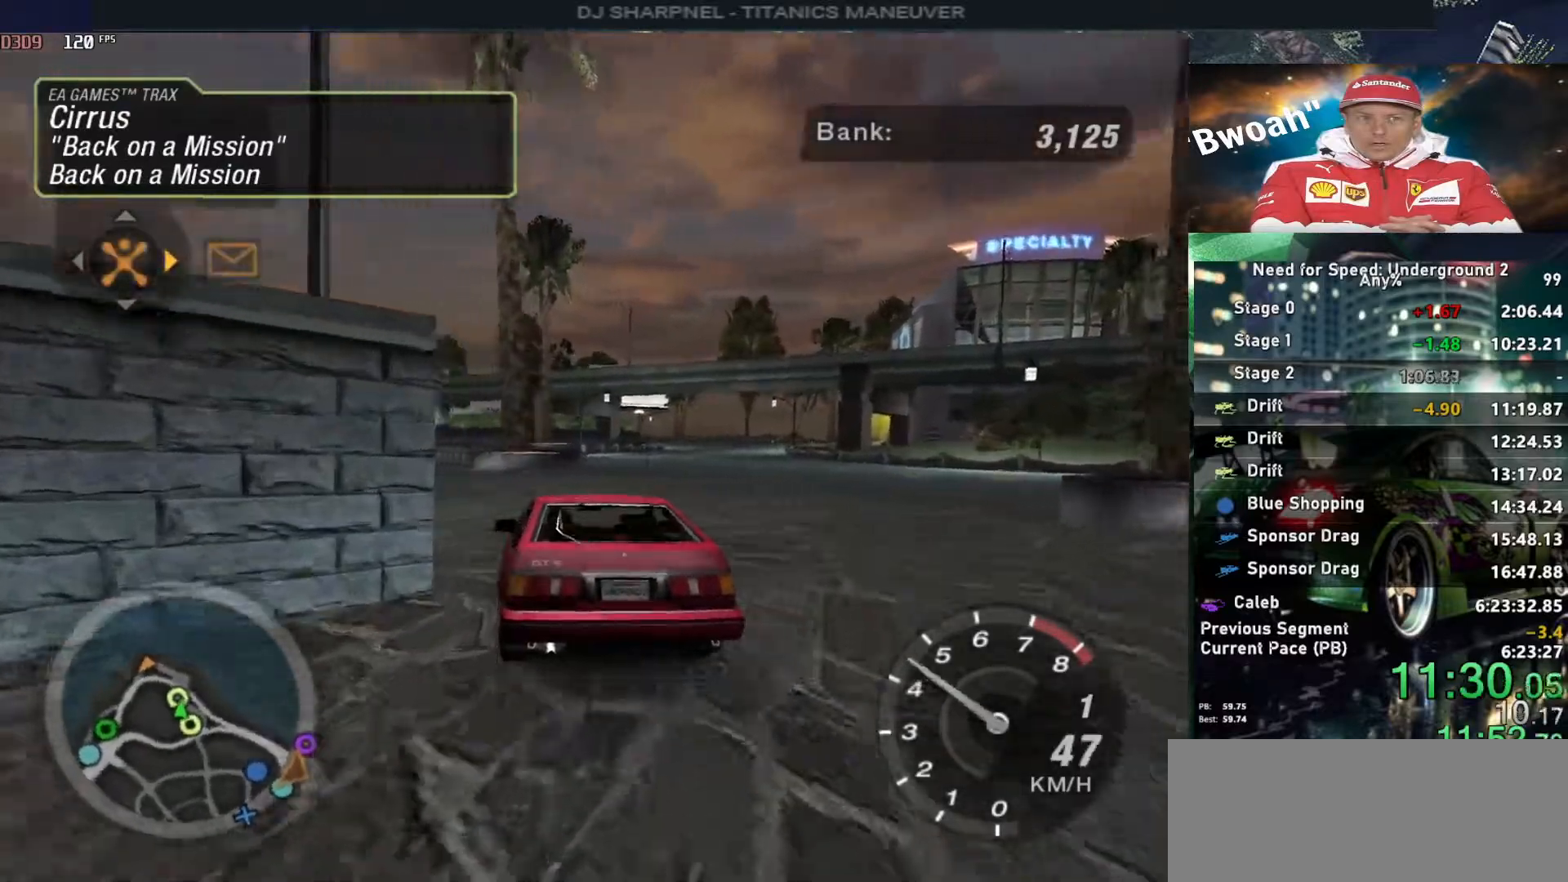
Gameplay with keyboard; each line is a JSON object with the keys held at the frame after it. "events" lists presses ("down") and releases ("up") of "alt", "ctrl", "down", "escape", "left", "r", "return", "right", "shift", "space", "super", "t", "tab", "u" and "up" between this image and that frame as [ms after this image, input, new state], when the widget could be followed in between. No other keys are recorded. Mouse input is not recorded.
{"keys": ["up"], "events": [[67, "left", "down"], [167, "left", "up"]]}
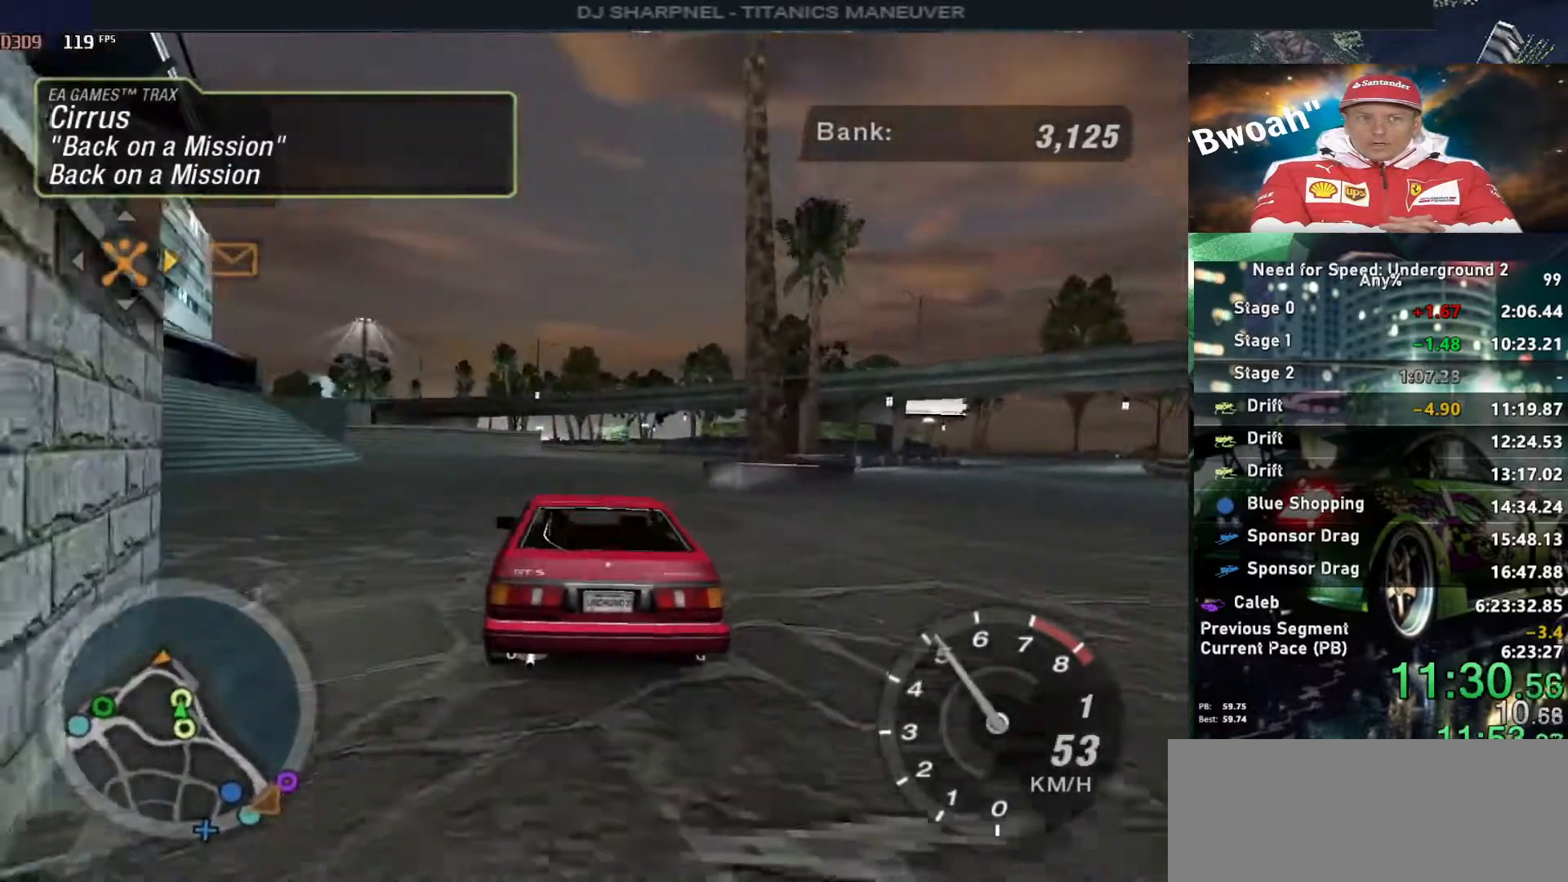
{"keys": ["up"], "events": []}
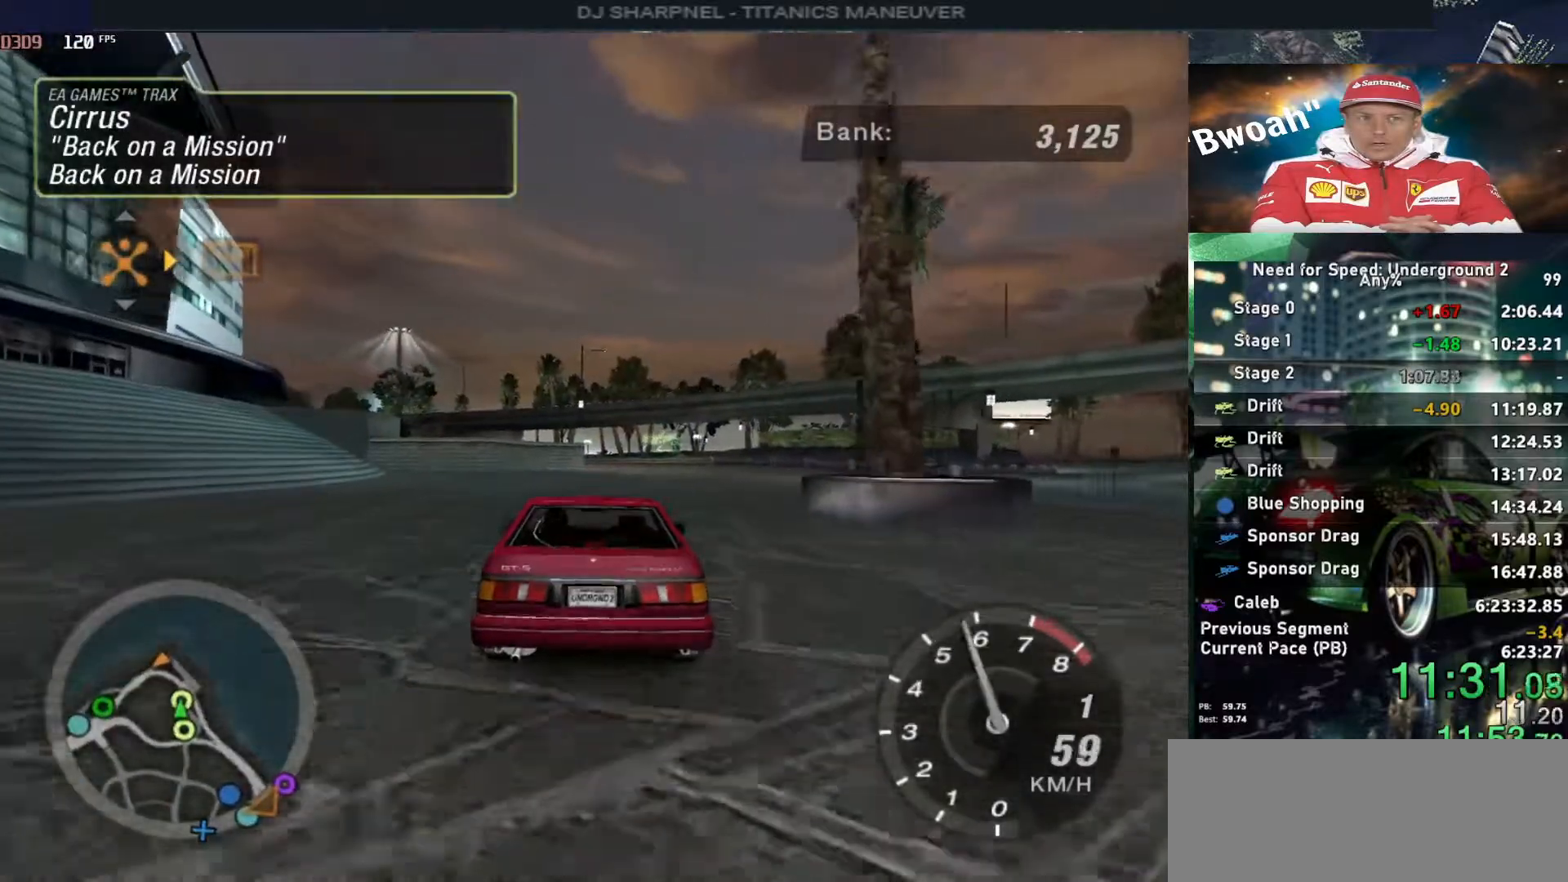
{"keys": ["up"], "events": []}
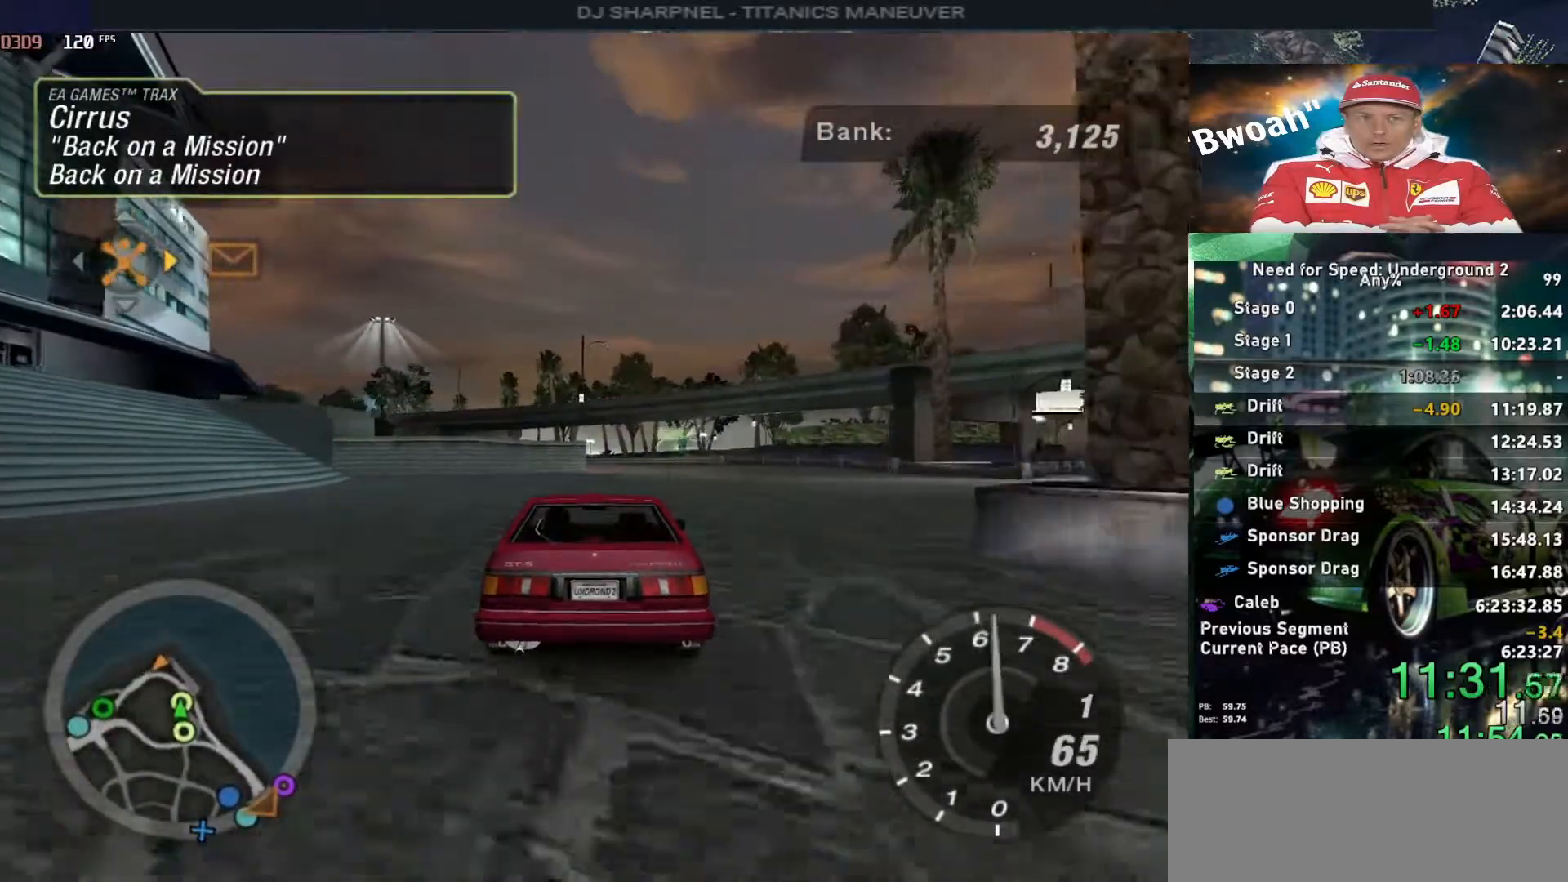
{"keys": ["up"], "events": [[67, "left", "down"], [117, "left", "up"]]}
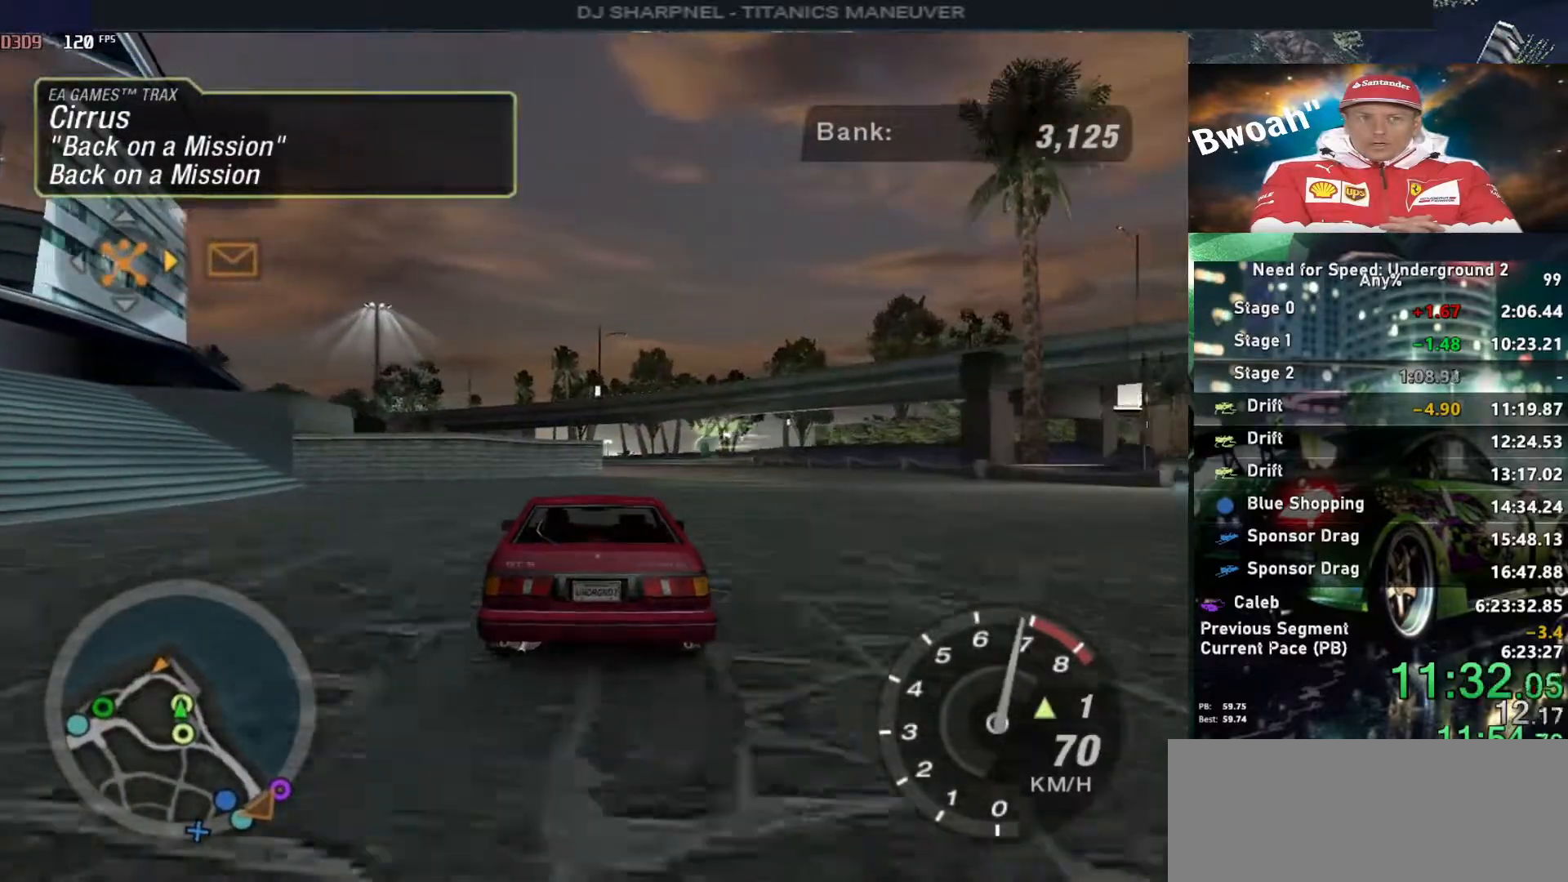
{"keys": ["right", "space"], "events": [[267, "right", "down"], [367, "space", "down"], [400, "up", "up"]]}
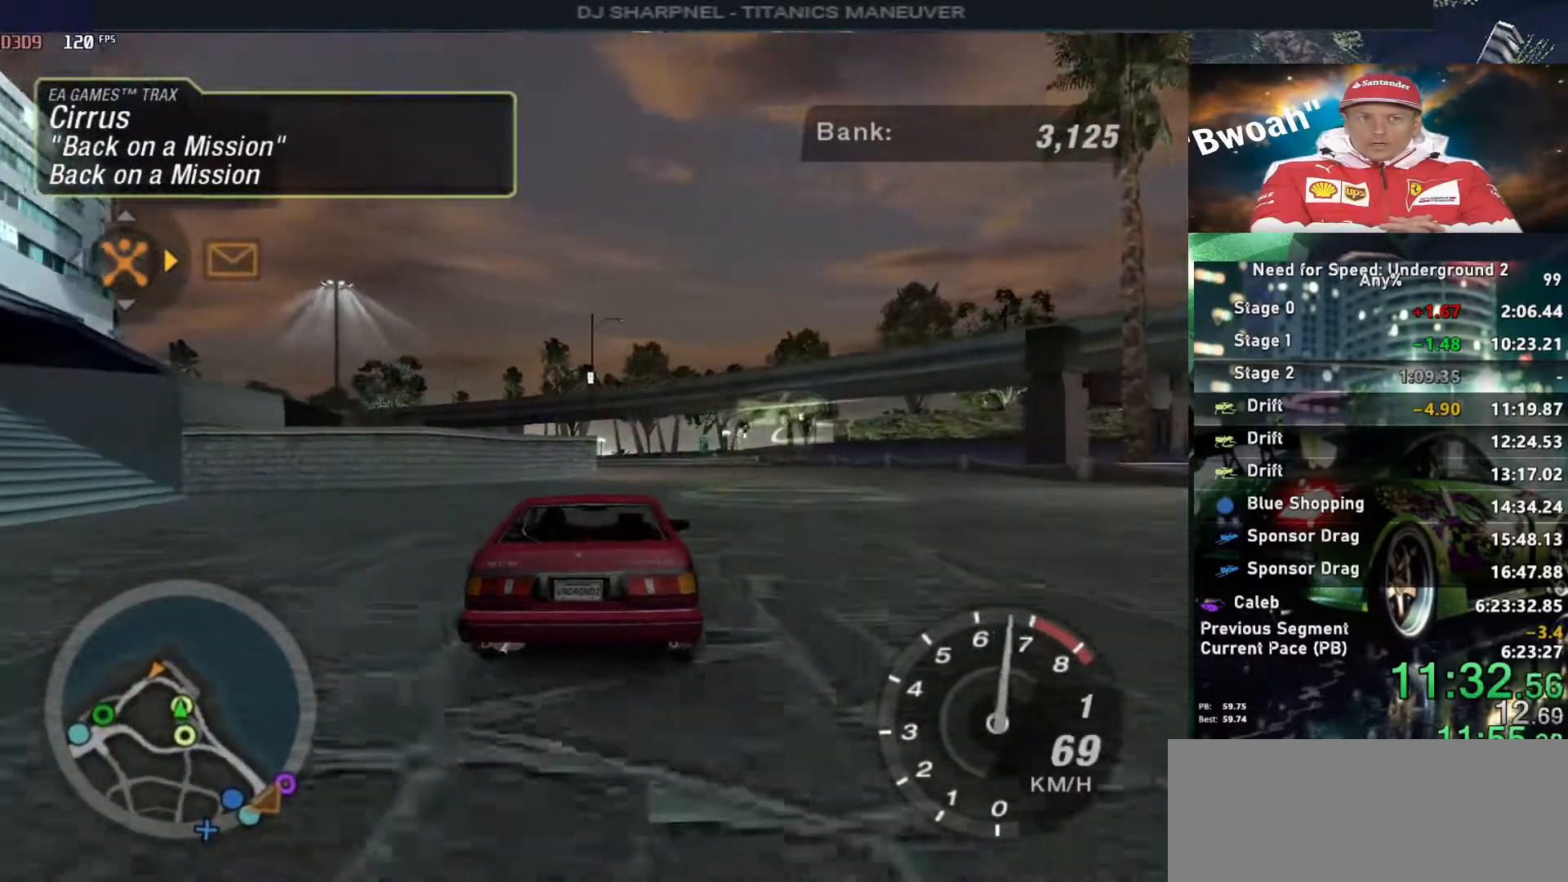
{"keys": ["right", "space"], "events": []}
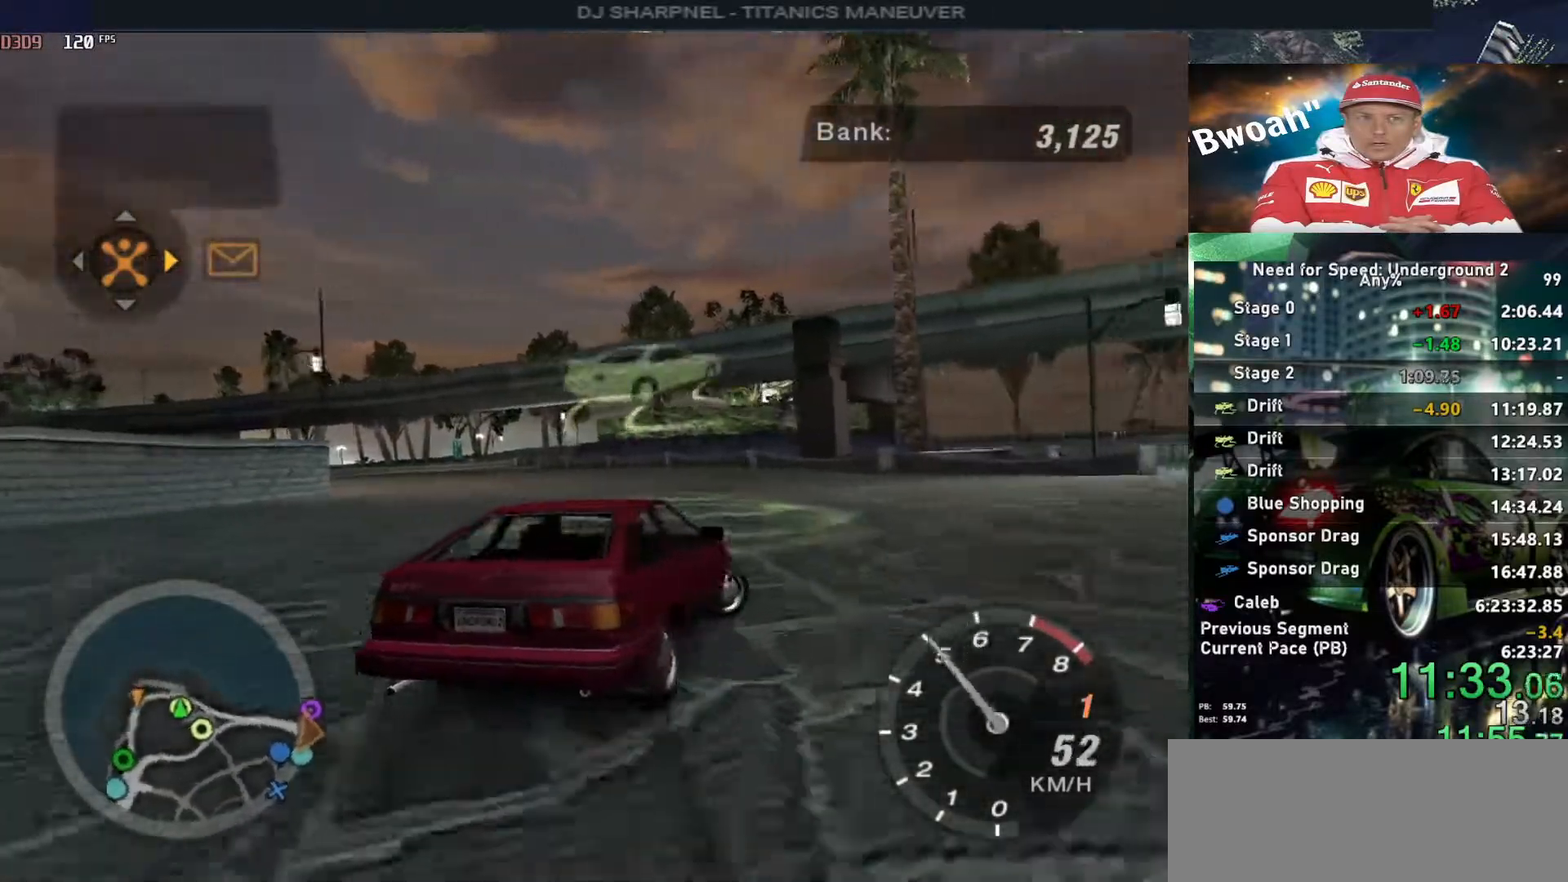
{"keys": ["return"], "events": [[167, "space", "up"], [217, "right", "up"], [400, "return", "down"]]}
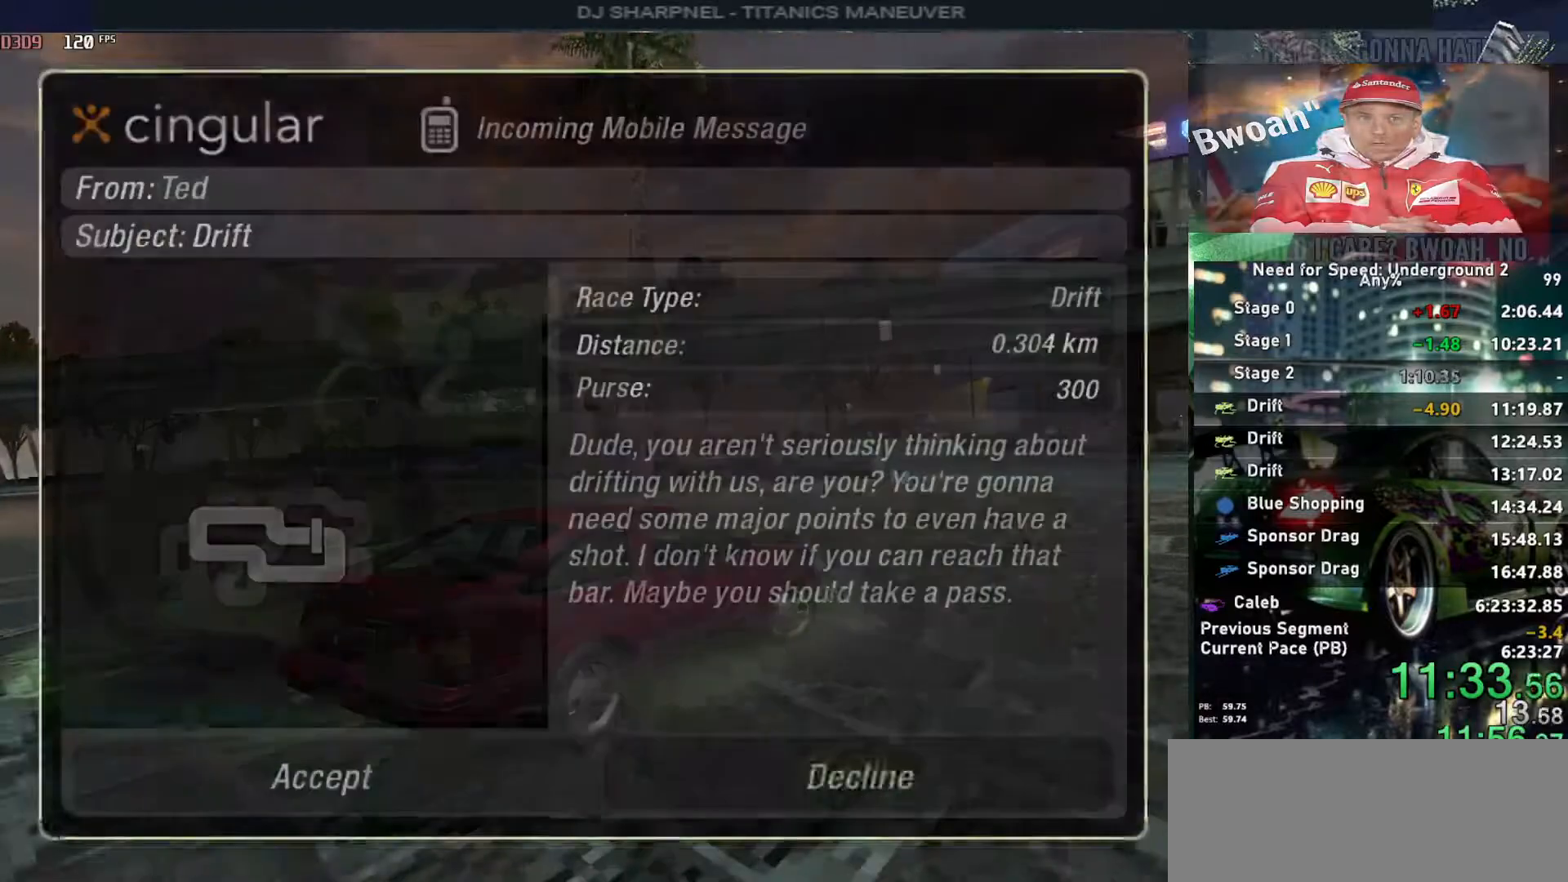
{"keys": [], "events": [[33, "return", "up"], [83, "left", "down"], [167, "left", "up"], [167, "return", "down"], [267, "return", "up"], [317, "return", "down"], [467, "return", "up"]]}
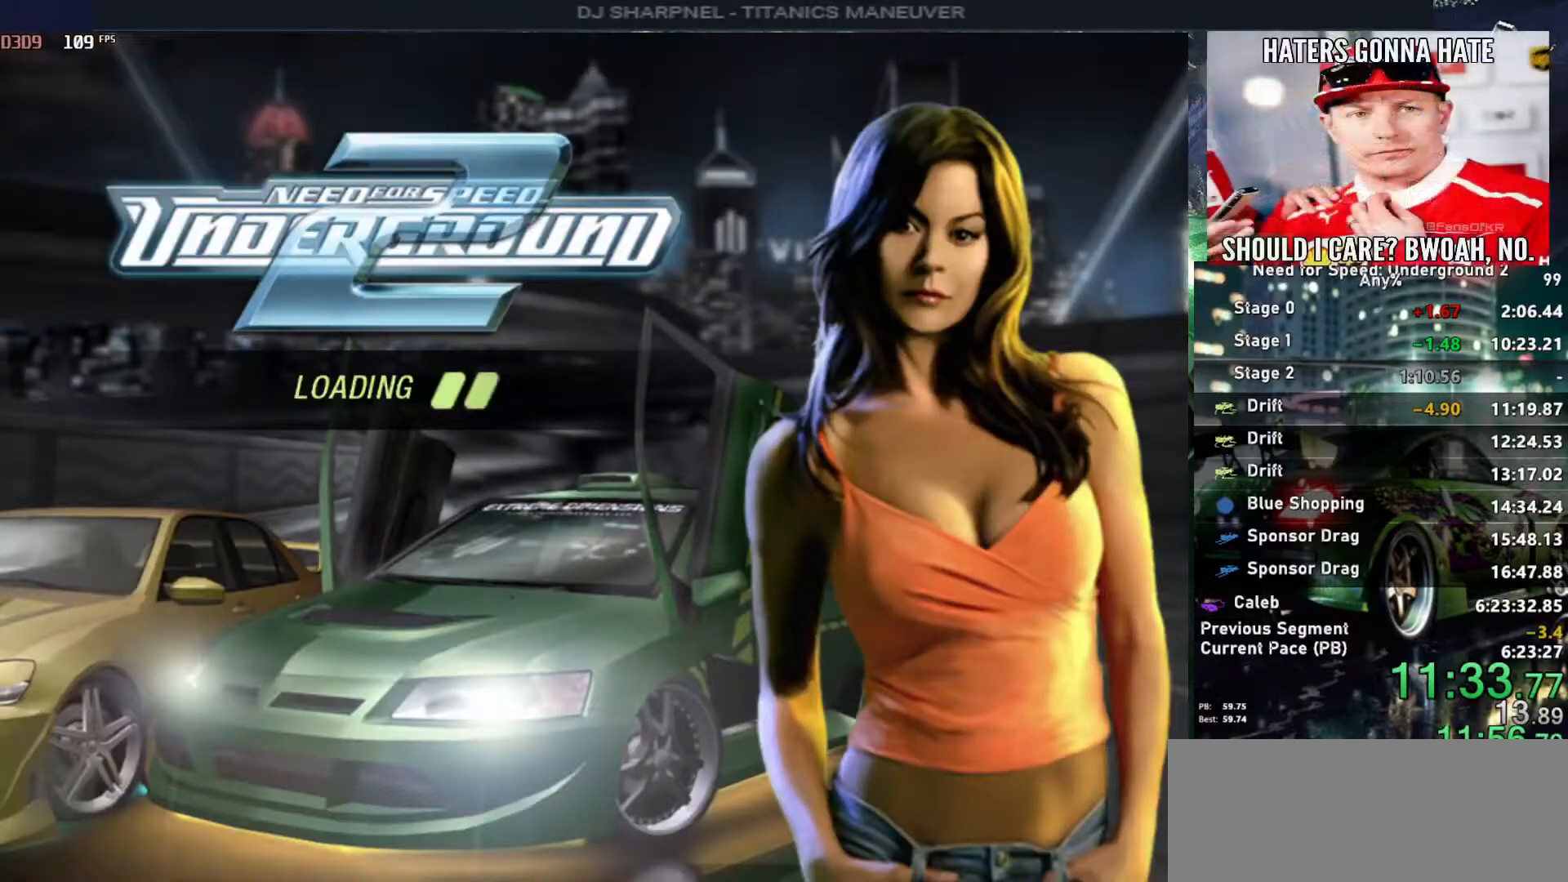
{"keys": [], "events": []}
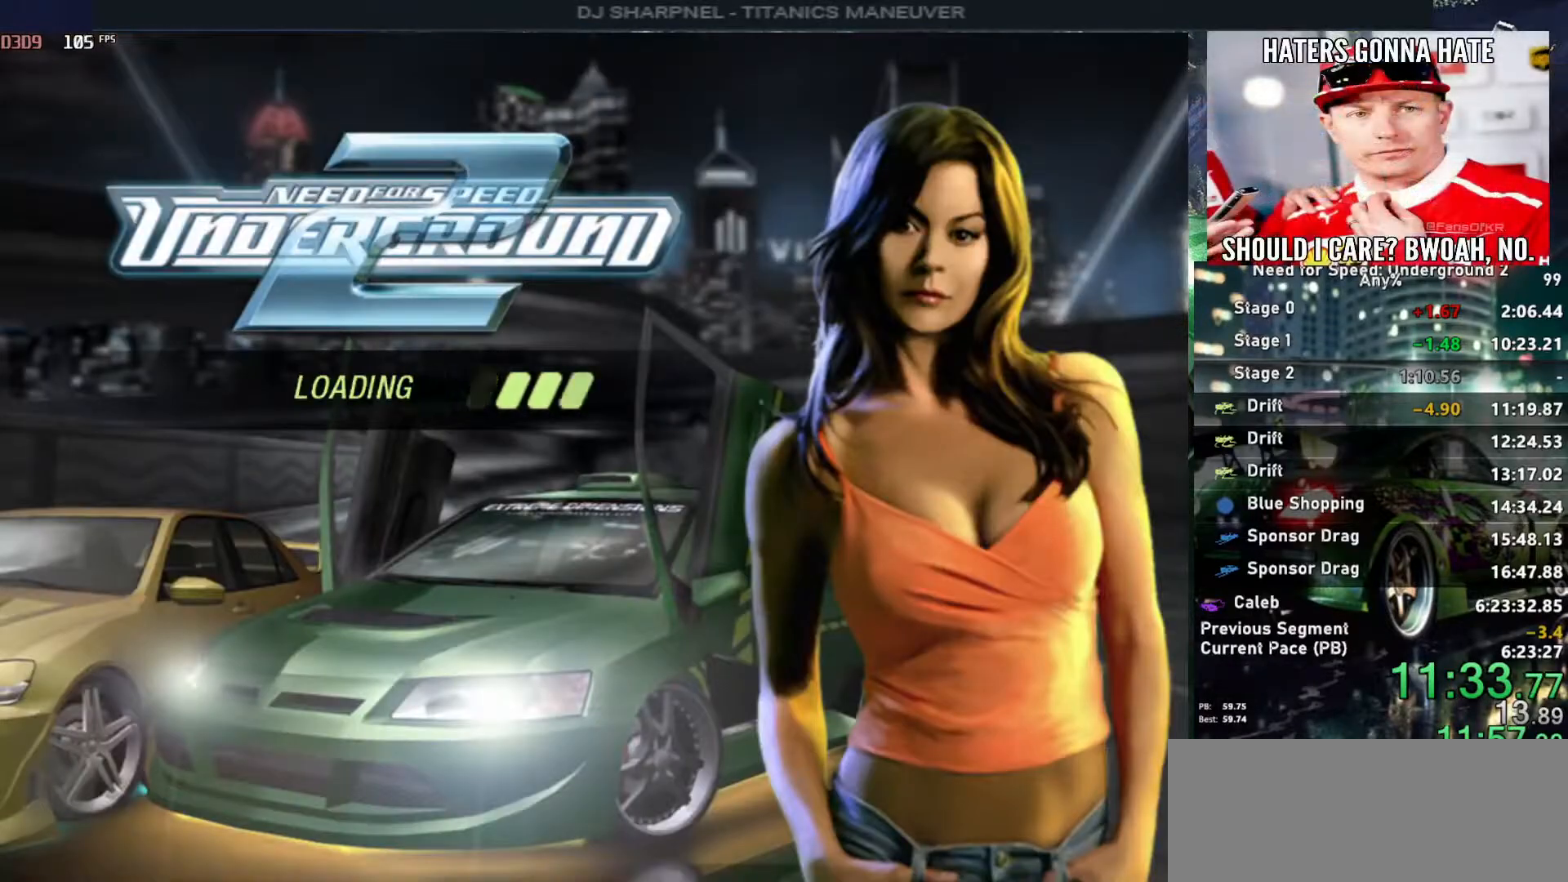
{"keys": ["up"], "events": [[483, "up", "down"]]}
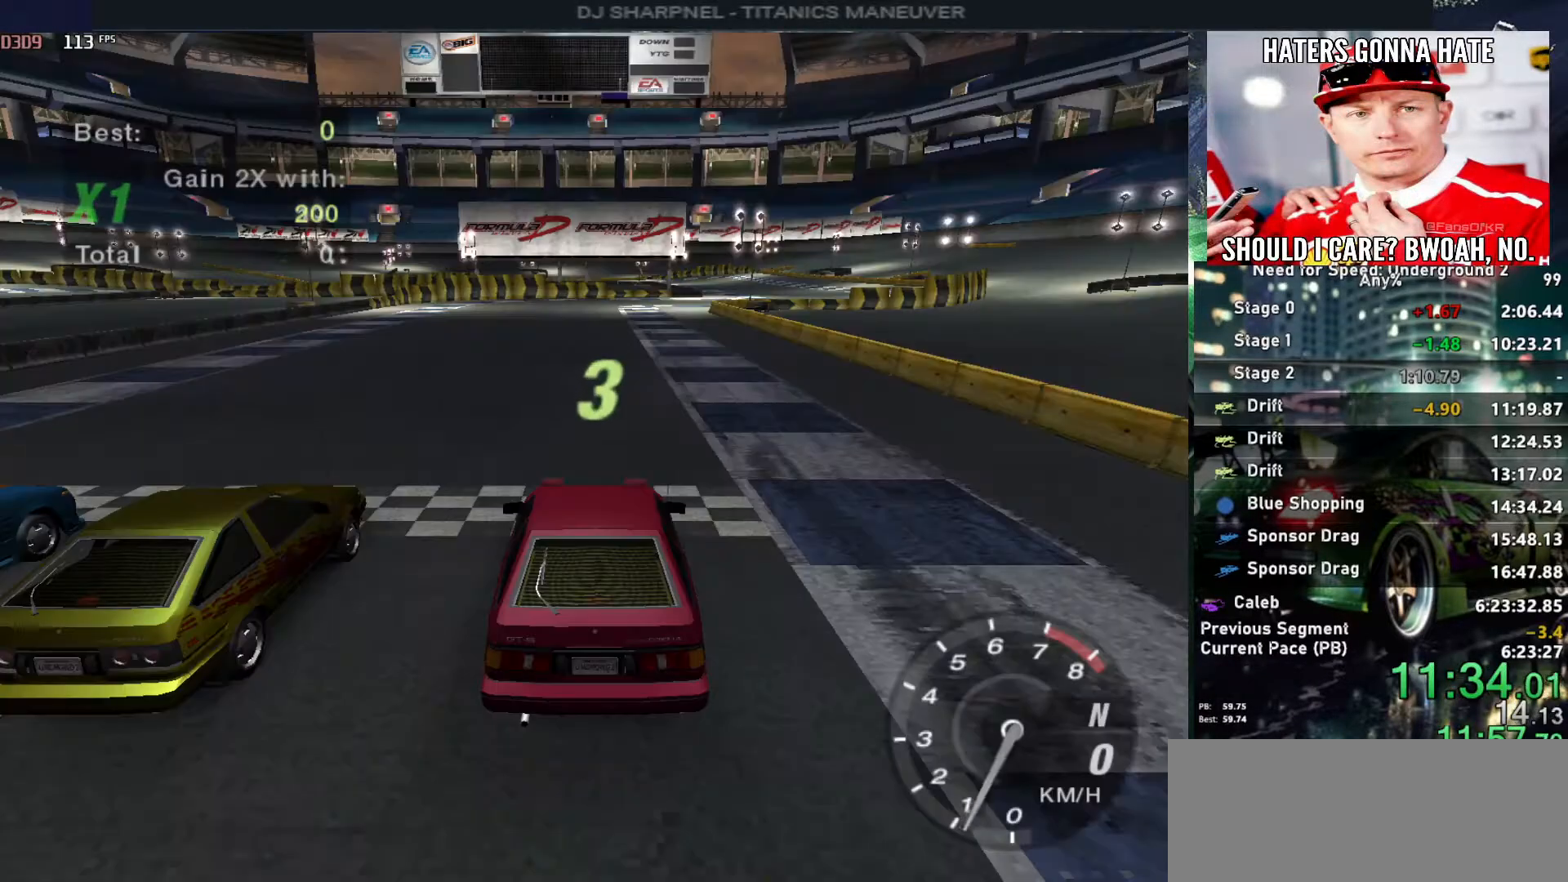
{"keys": ["up"], "events": []}
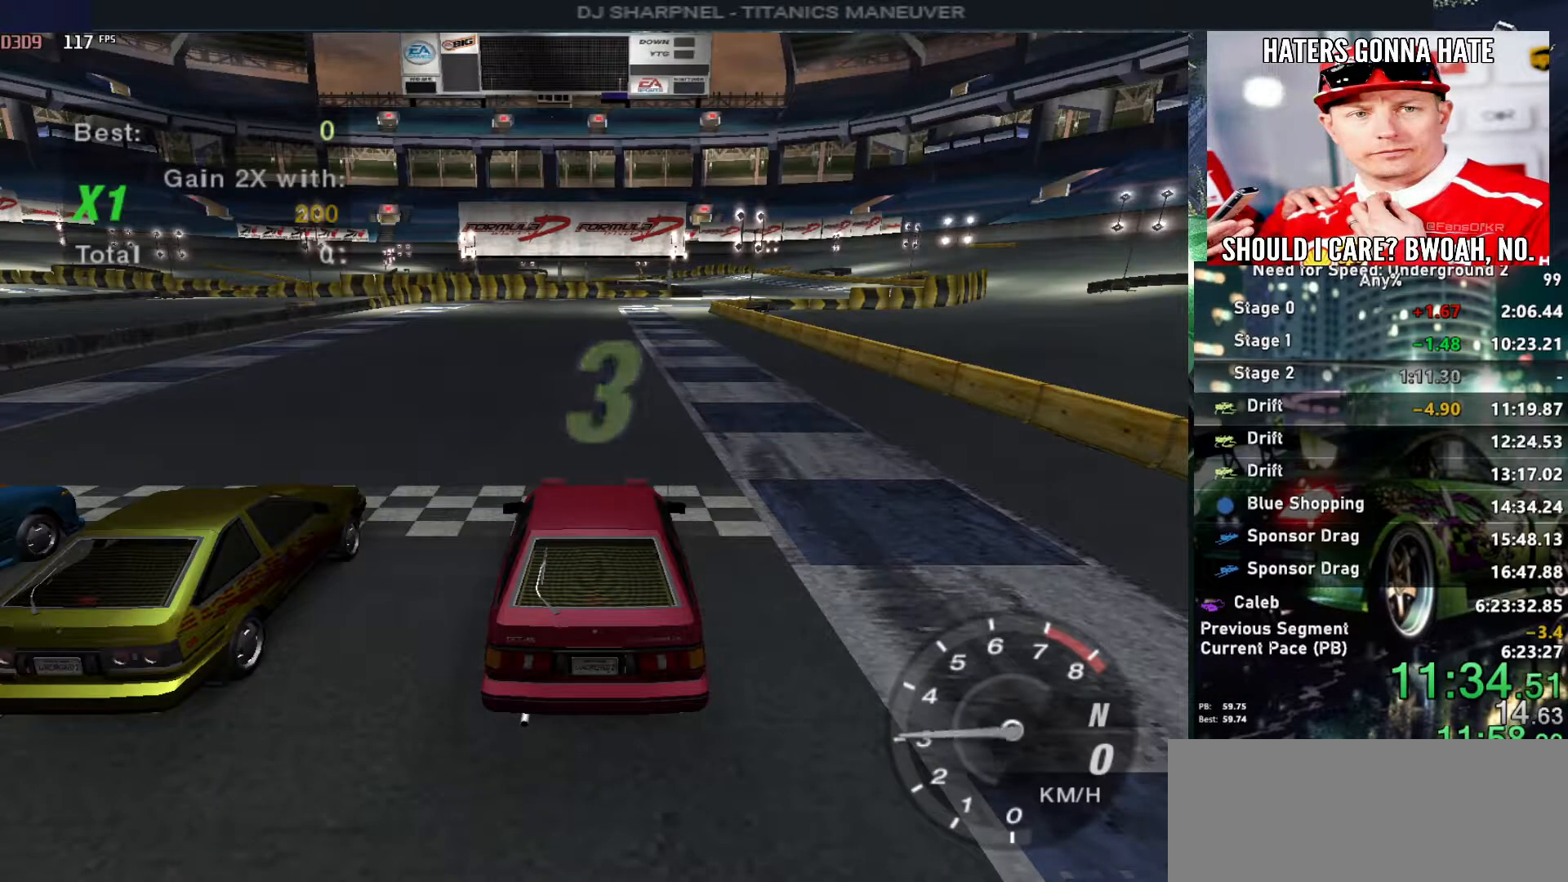
{"keys": ["up"], "events": []}
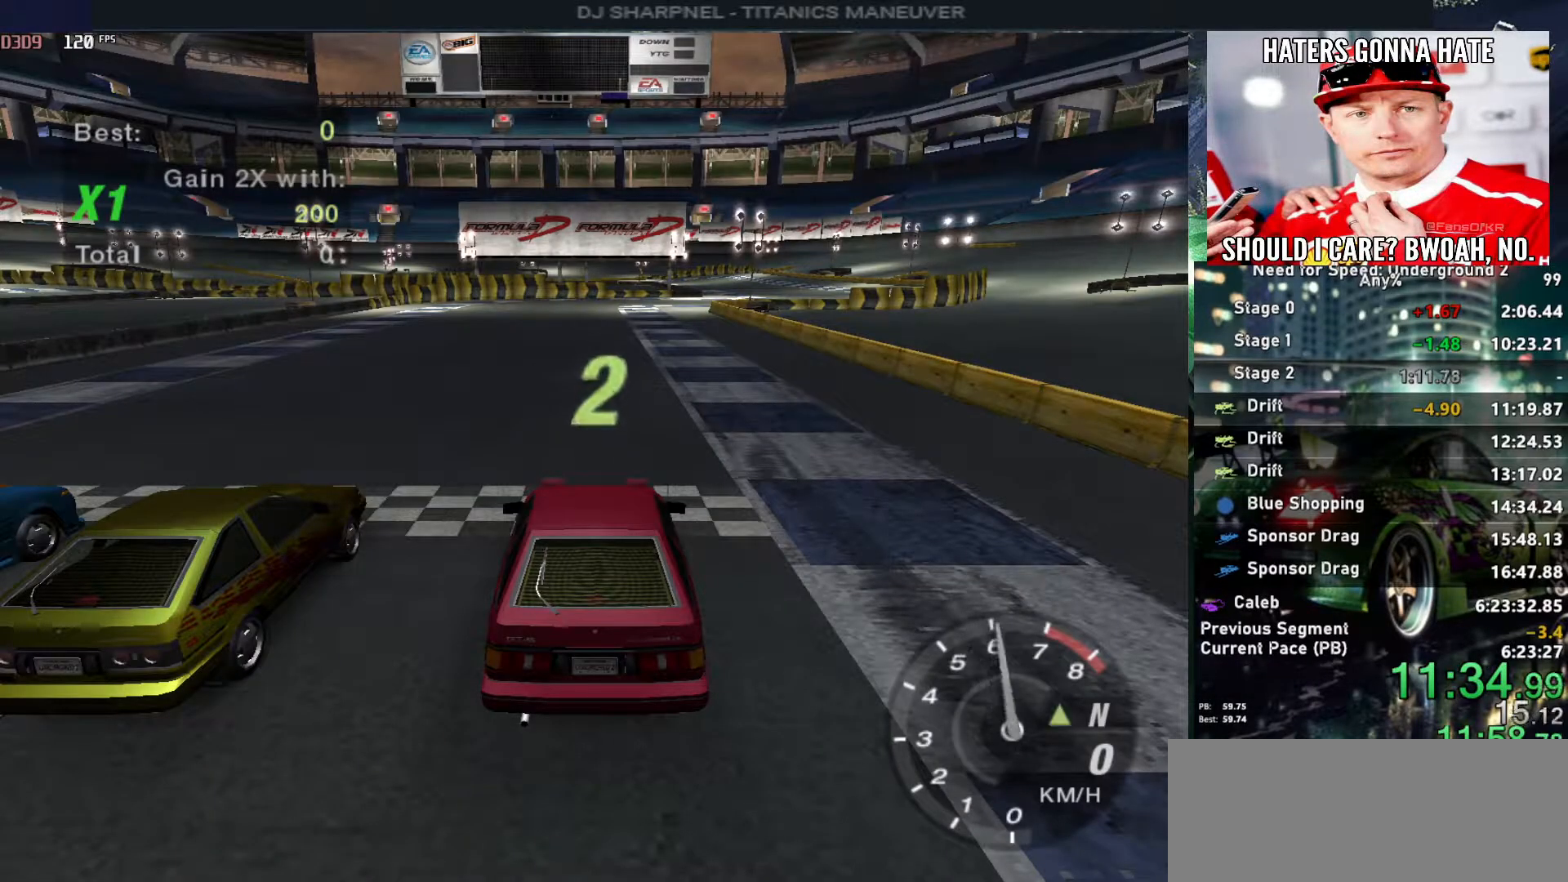
{"keys": ["up"], "events": []}
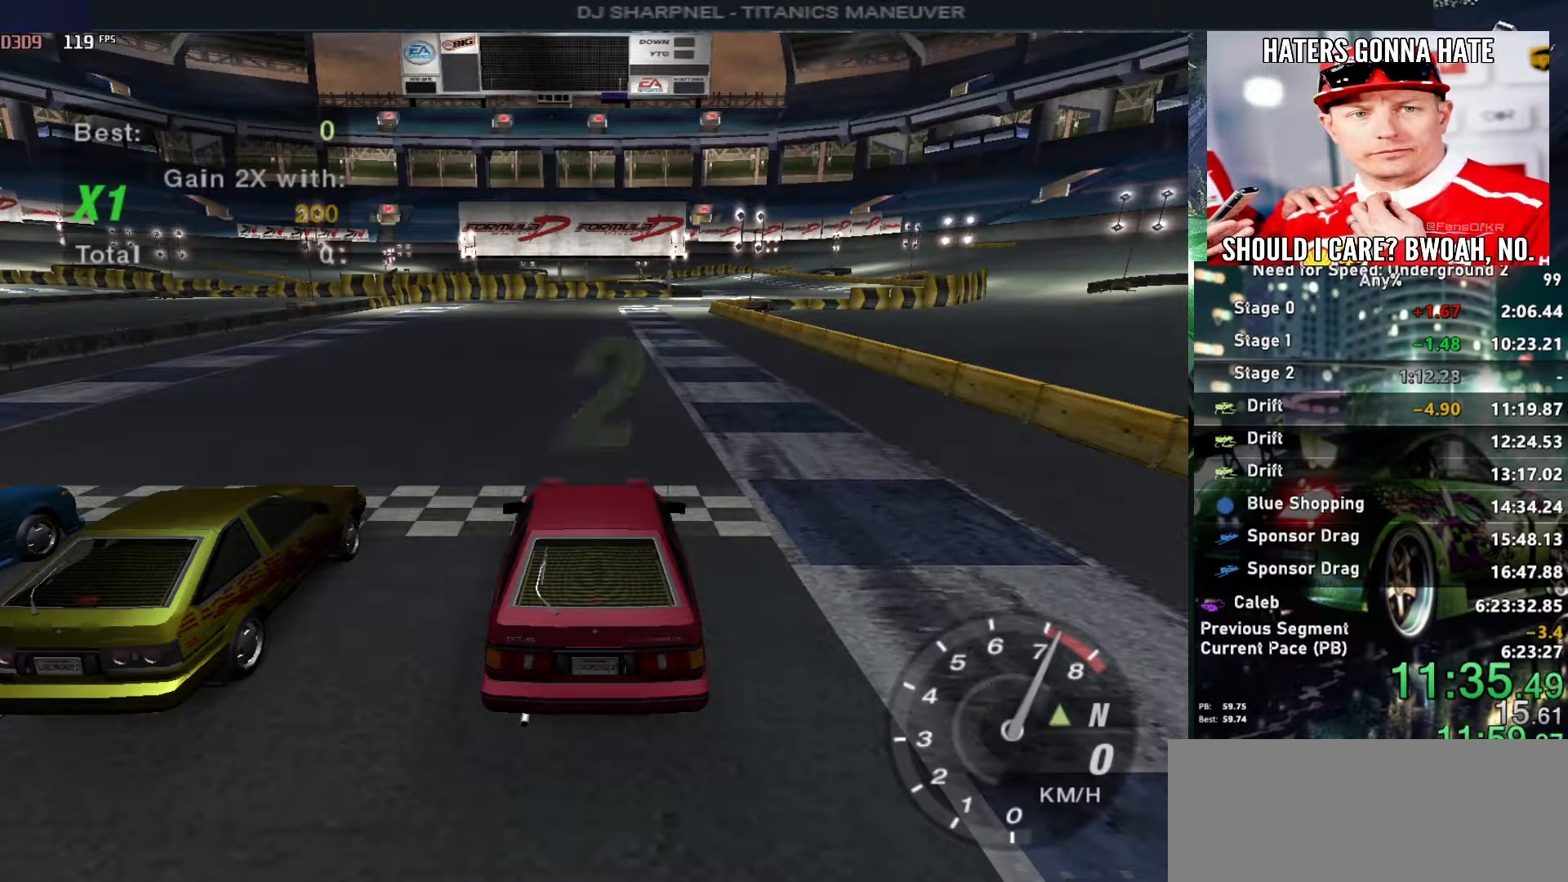
{"keys": ["up"], "events": []}
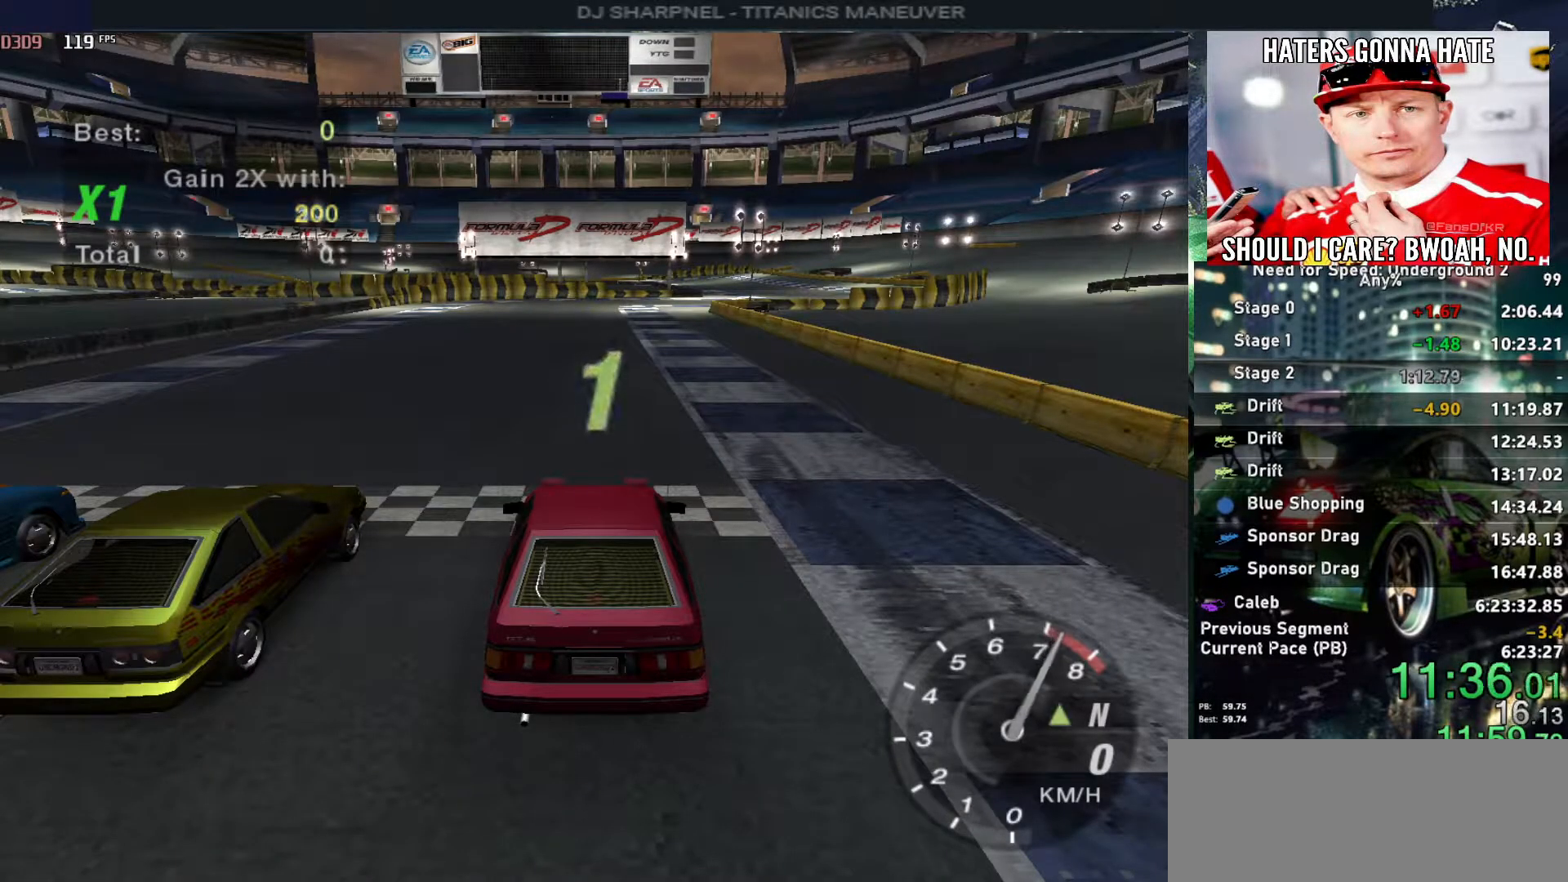
{"keys": ["up"], "events": []}
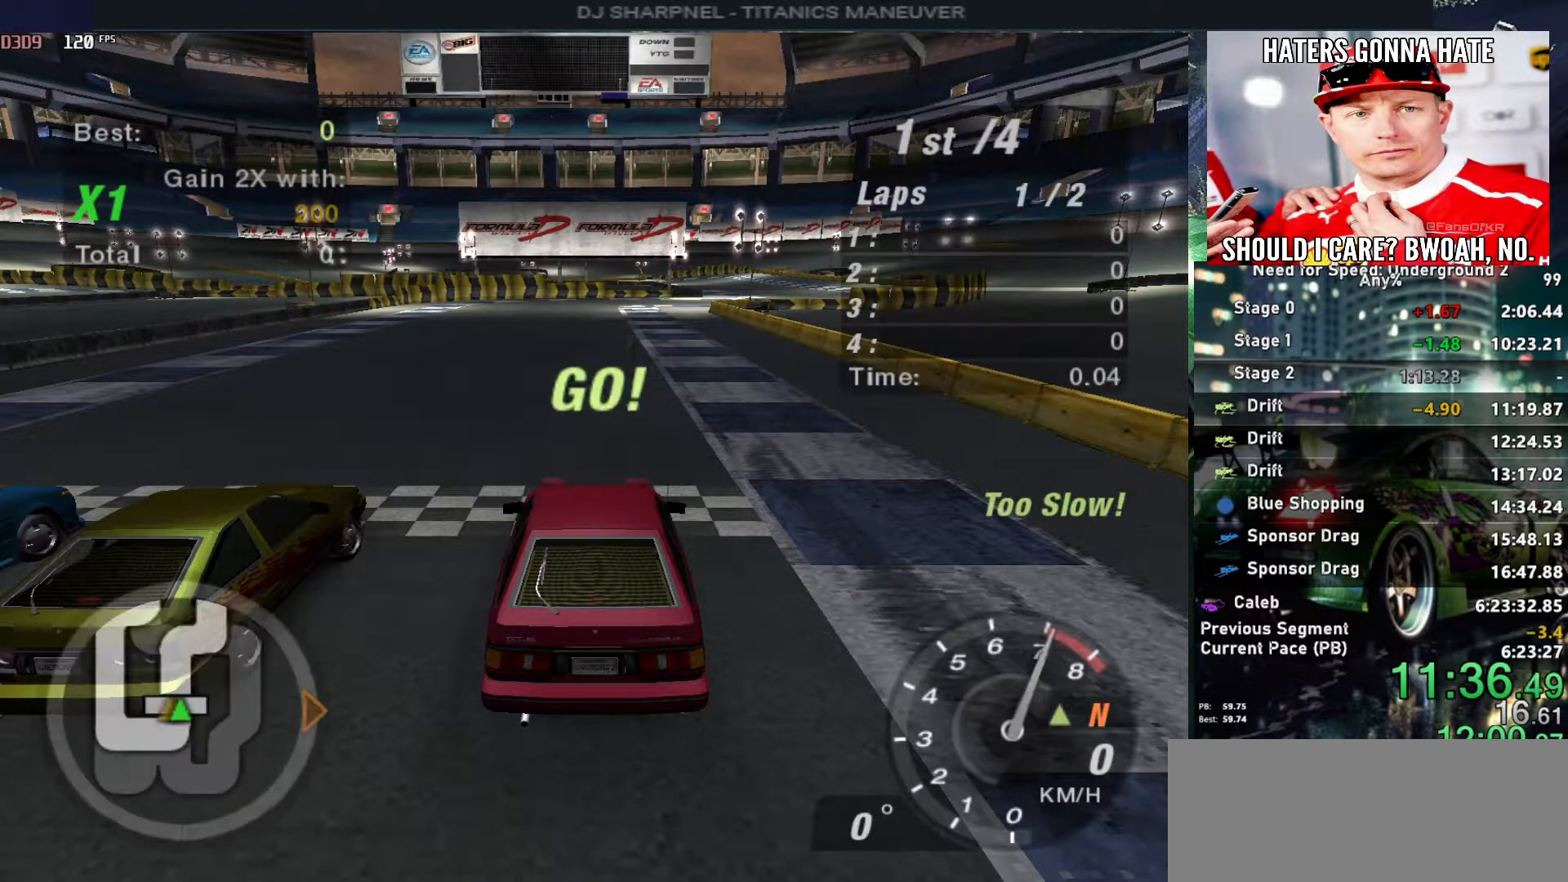
{"keys": ["up"], "events": []}
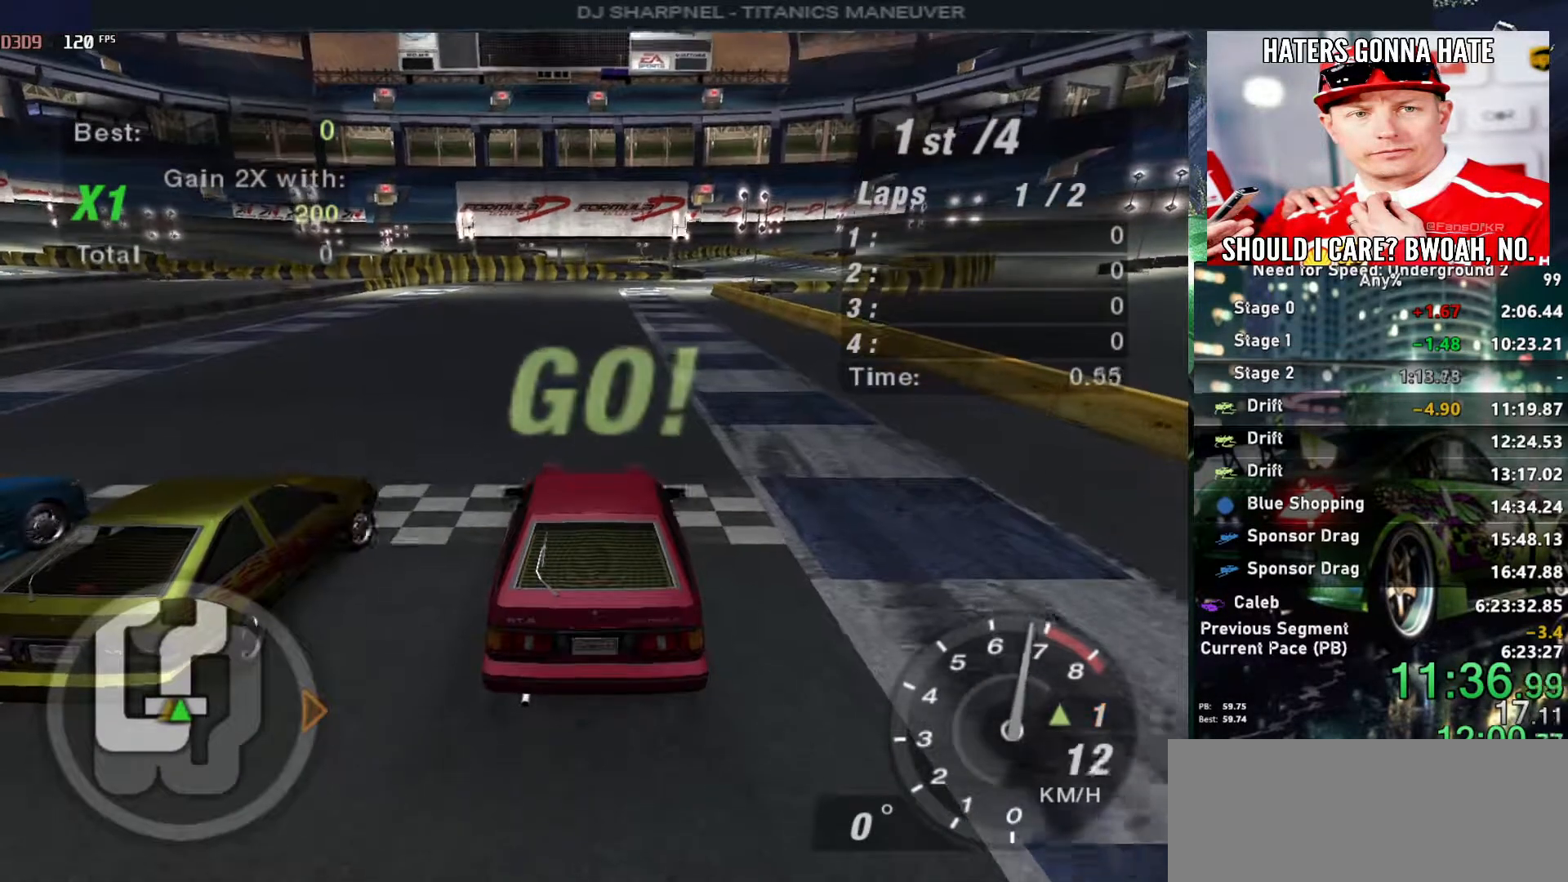
{"keys": ["up"], "events": []}
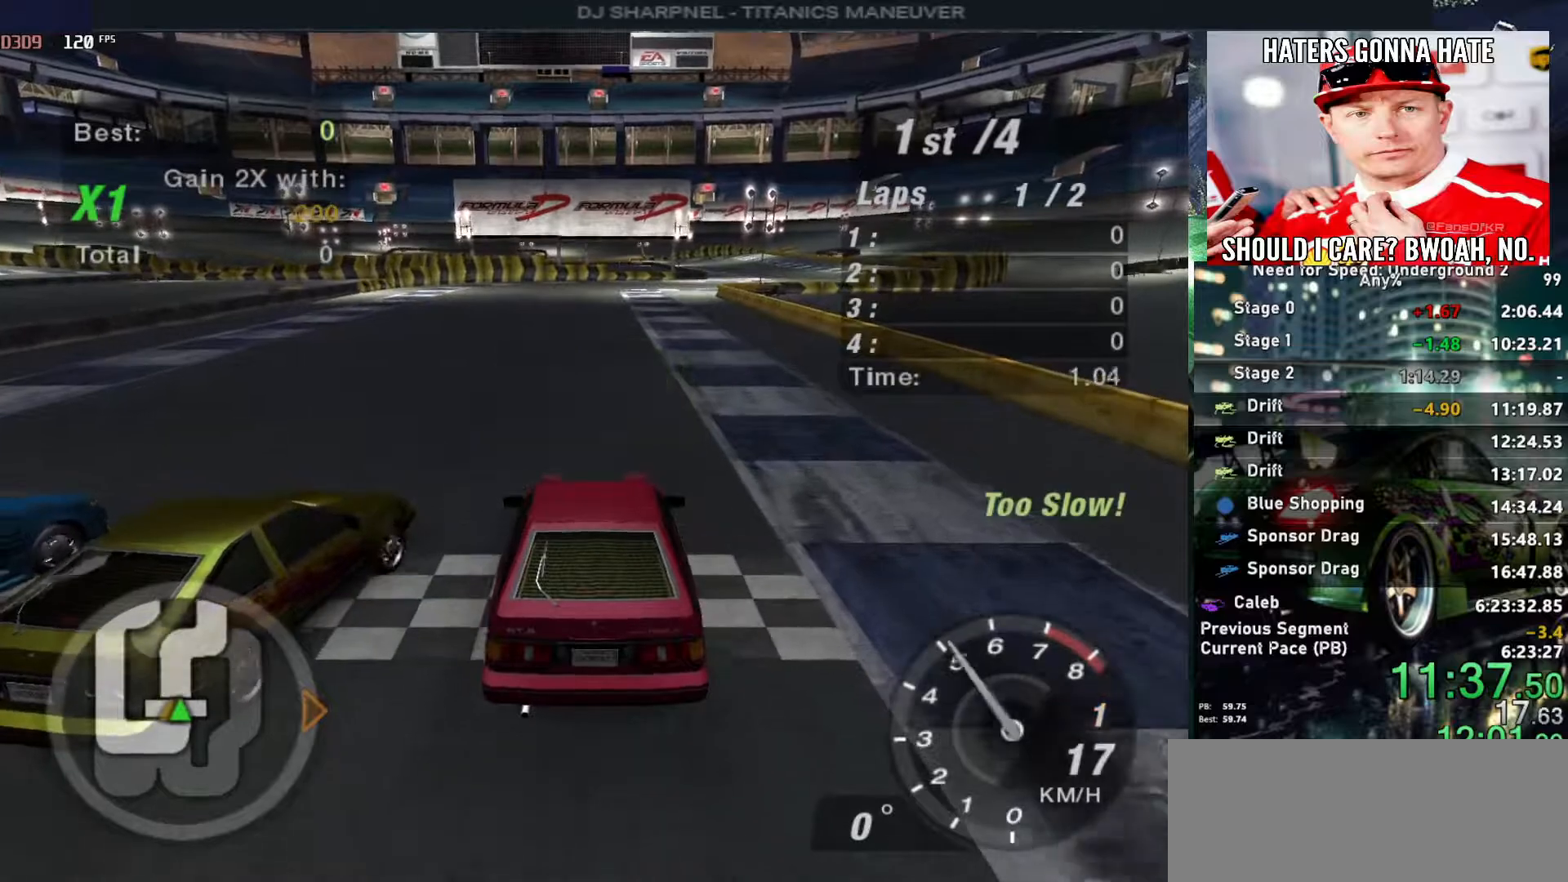
{"keys": ["right", "up"], "events": [[383, "right", "down"]]}
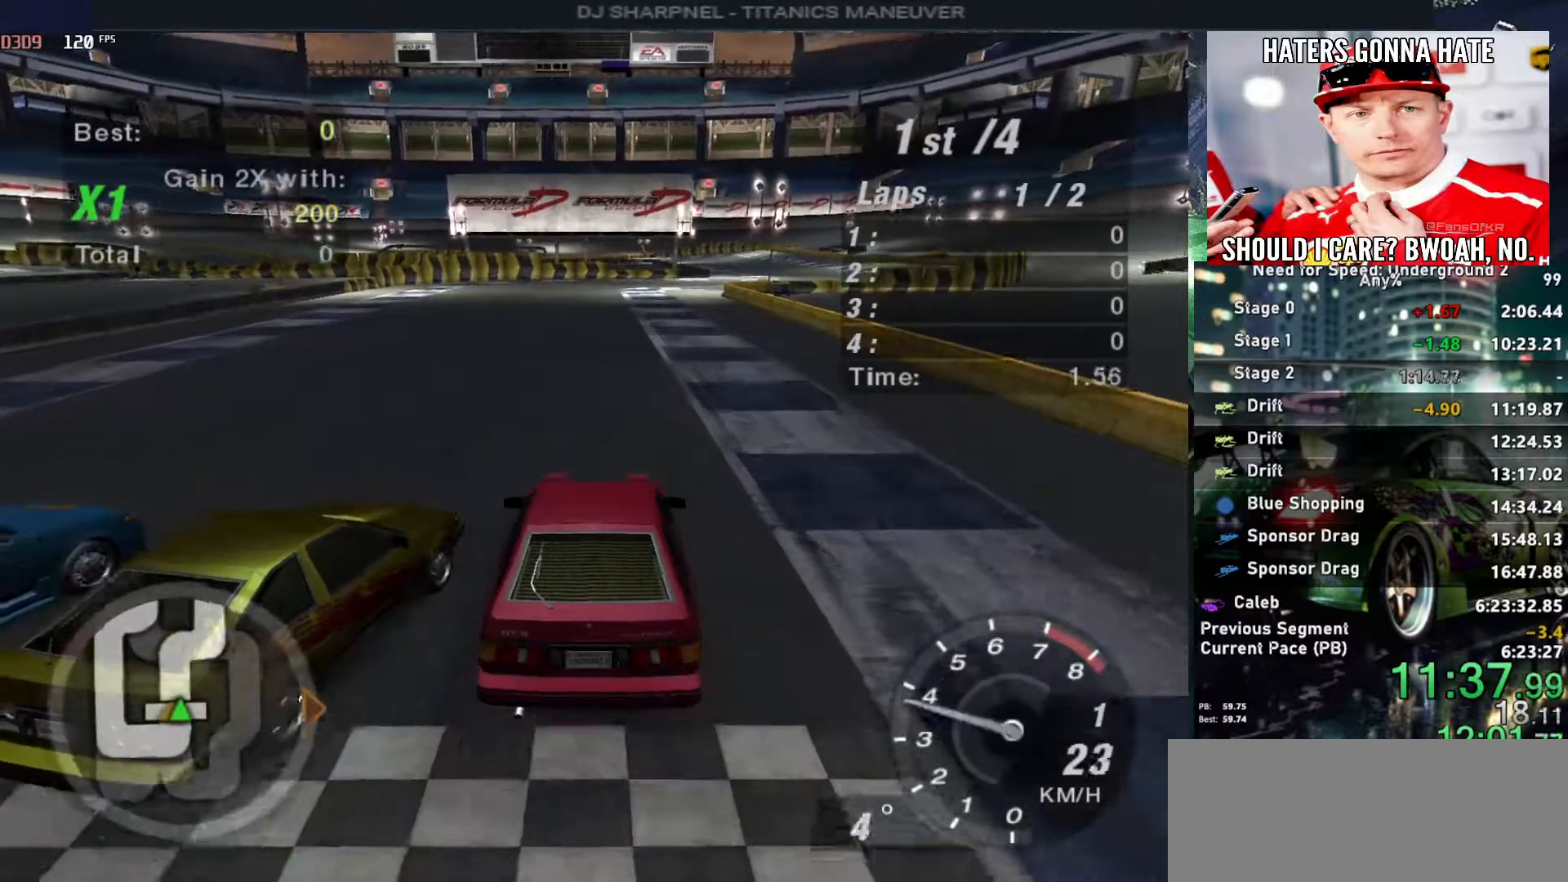
{"keys": ["up"], "events": [[67, "right", "up"], [267, "right", "down"], [350, "right", "up"]]}
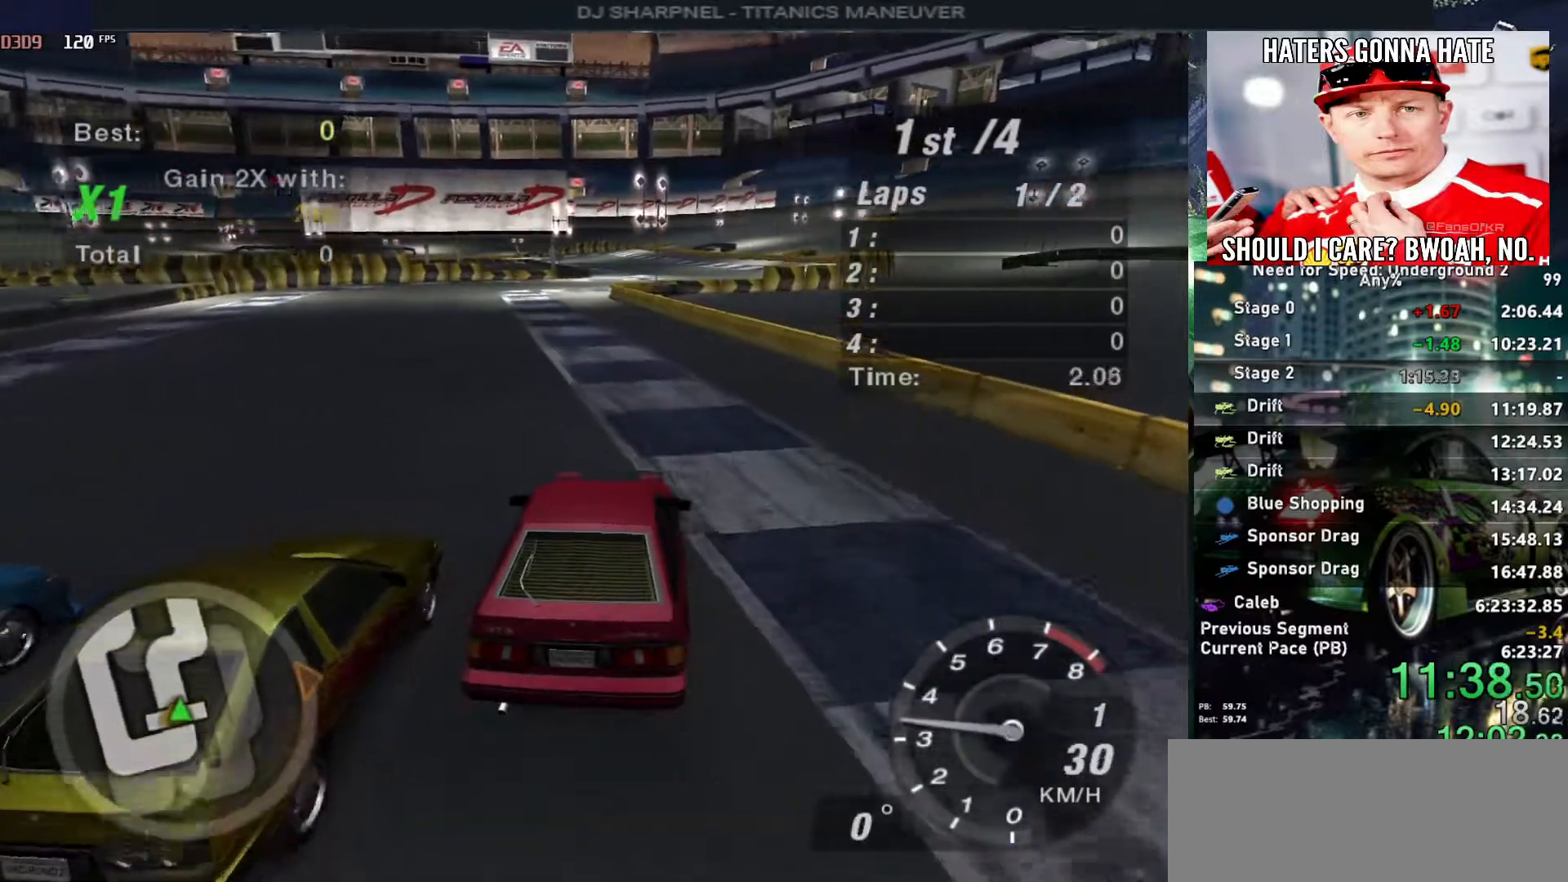
{"keys": ["up"], "events": []}
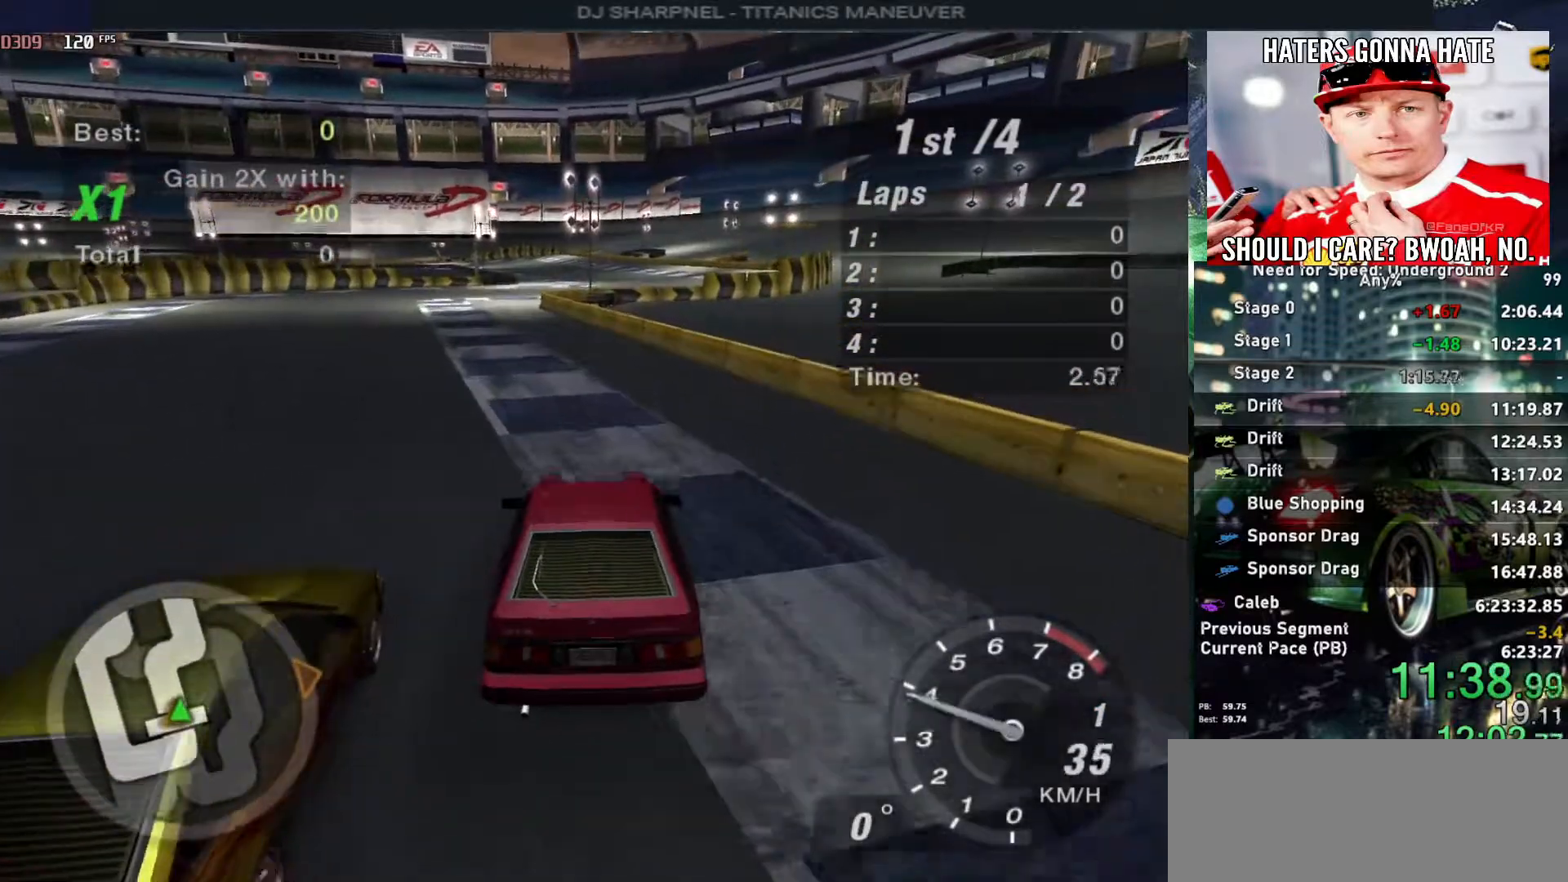
{"keys": ["up"], "events": [[333, "left", "down"], [383, "left", "up"]]}
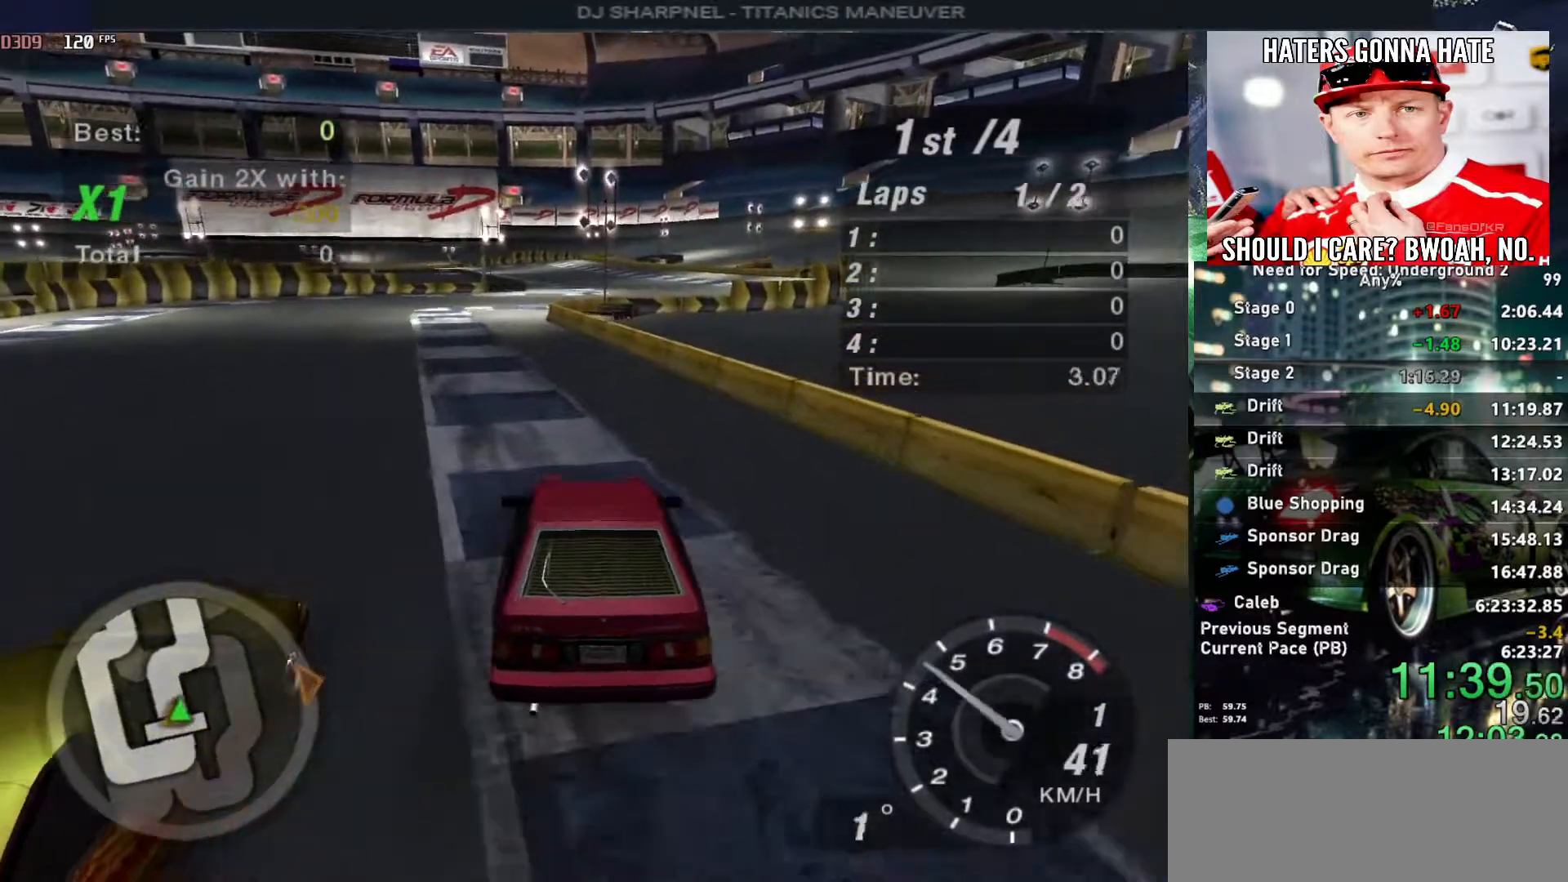
{"keys": ["up"], "events": [[400, "left", "down"], [483, "left", "up"]]}
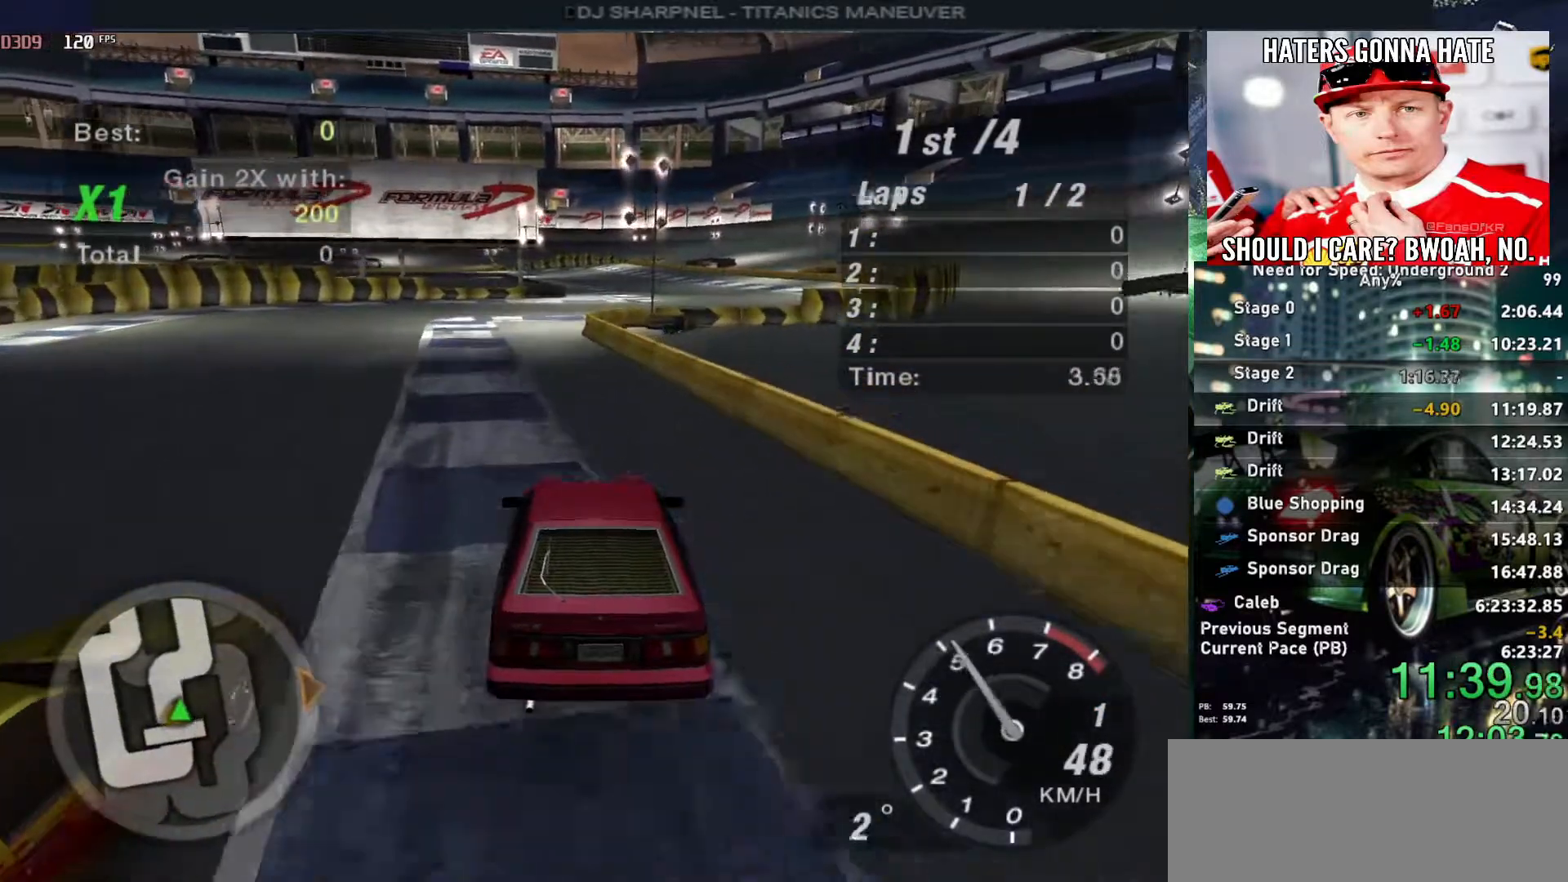
{"keys": ["up"], "events": []}
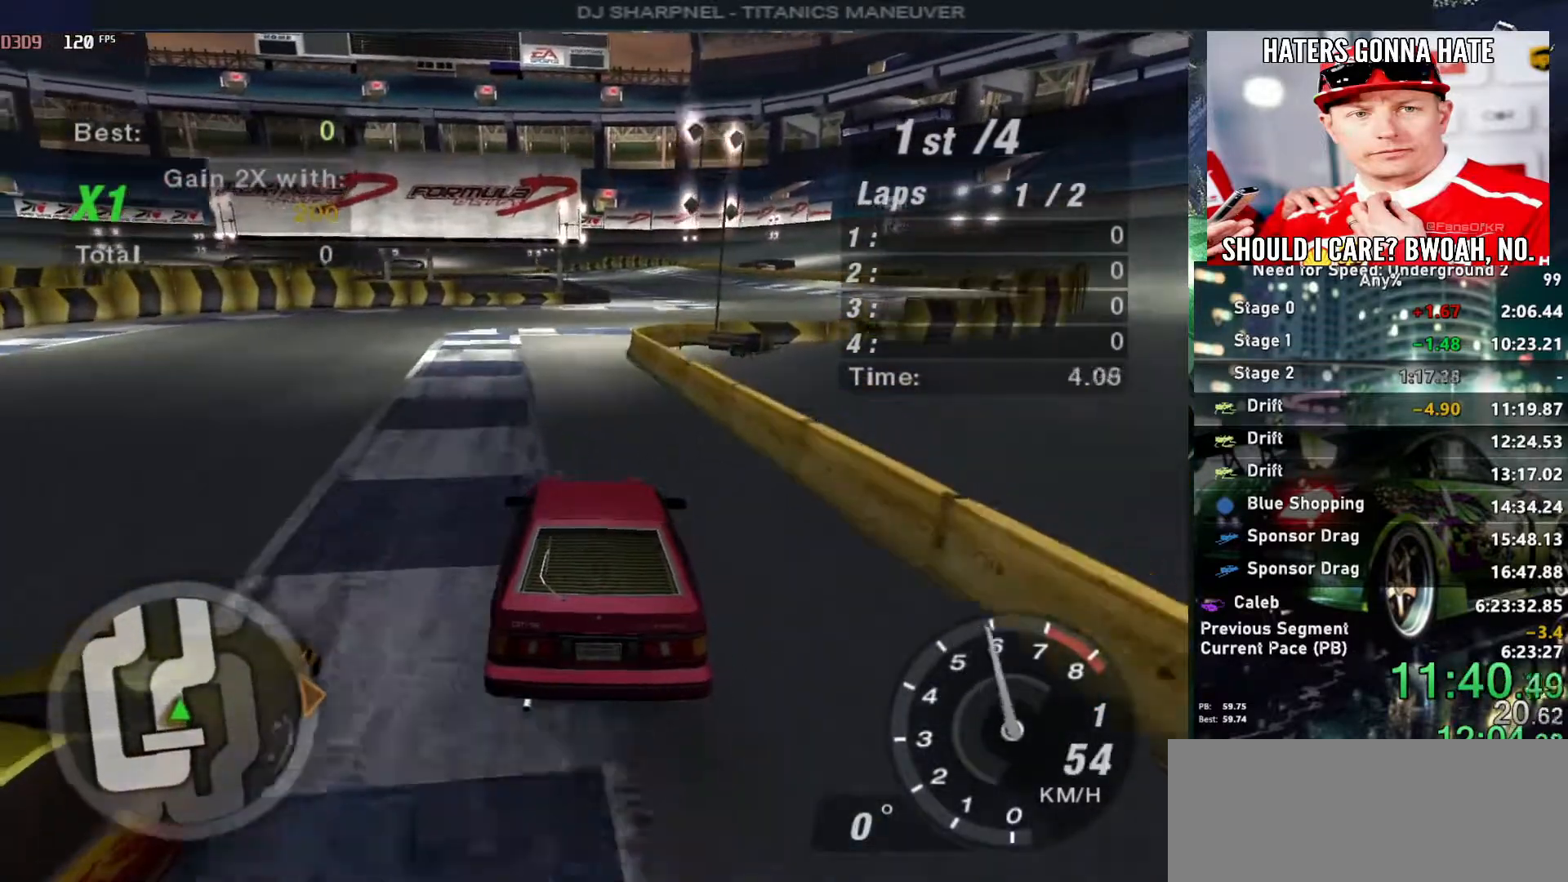
{"keys": ["up"], "events": [[250, "left", "down"], [283, "left", "up"]]}
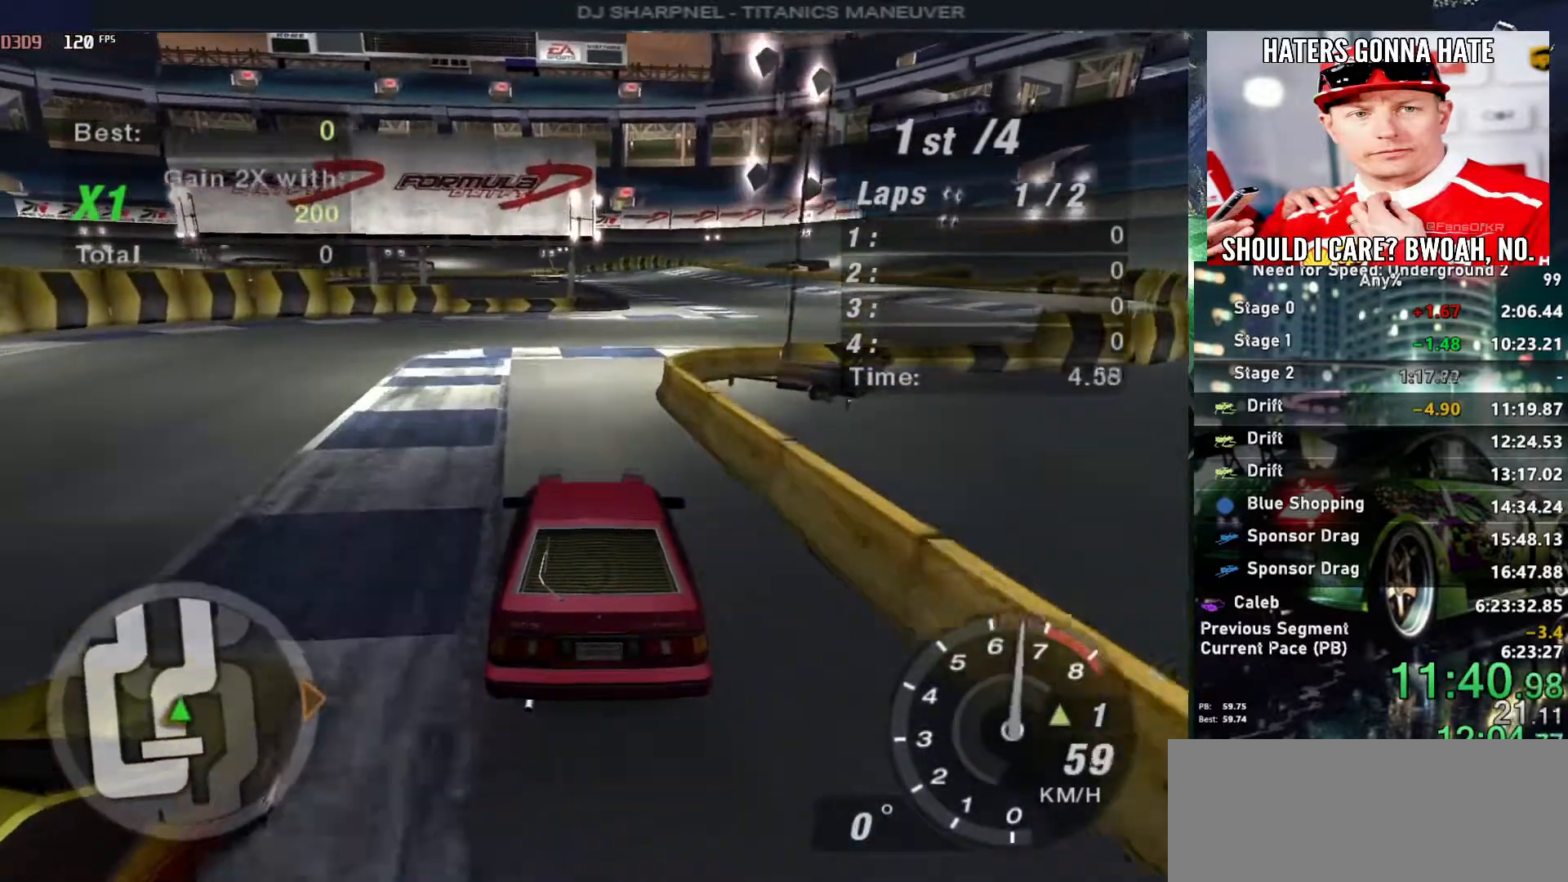
{"keys": ["up"], "events": []}
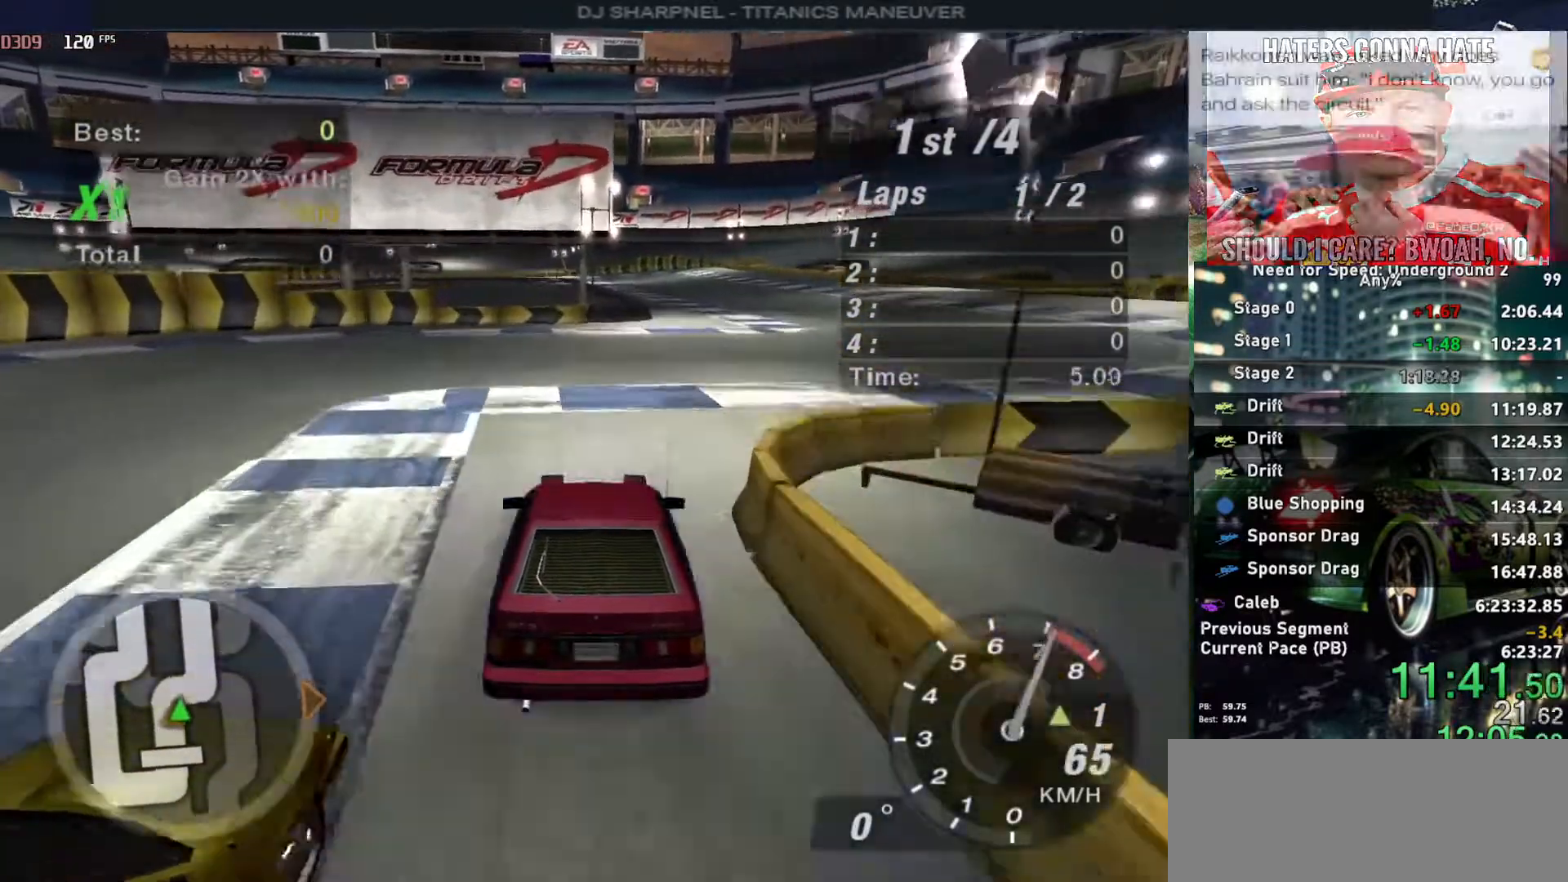
{"keys": ["up"], "events": [[33, "right", "down"], [83, "shift", "down"], [133, "right", "up"], [133, "shift", "up"], [367, "right", "down"], [467, "right", "up"]]}
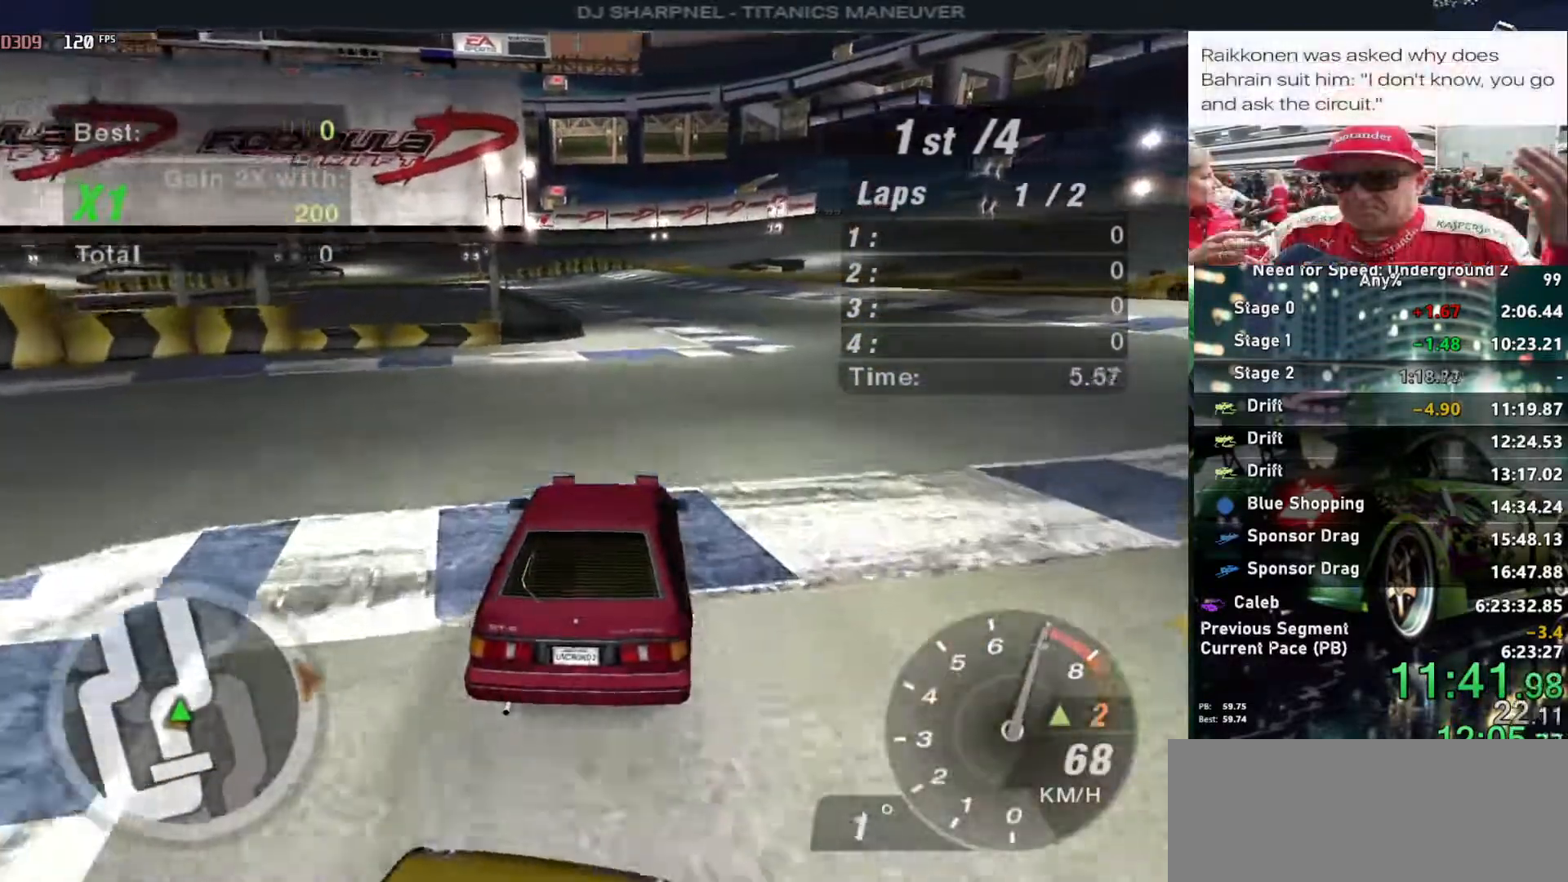
{"keys": ["up"], "events": []}
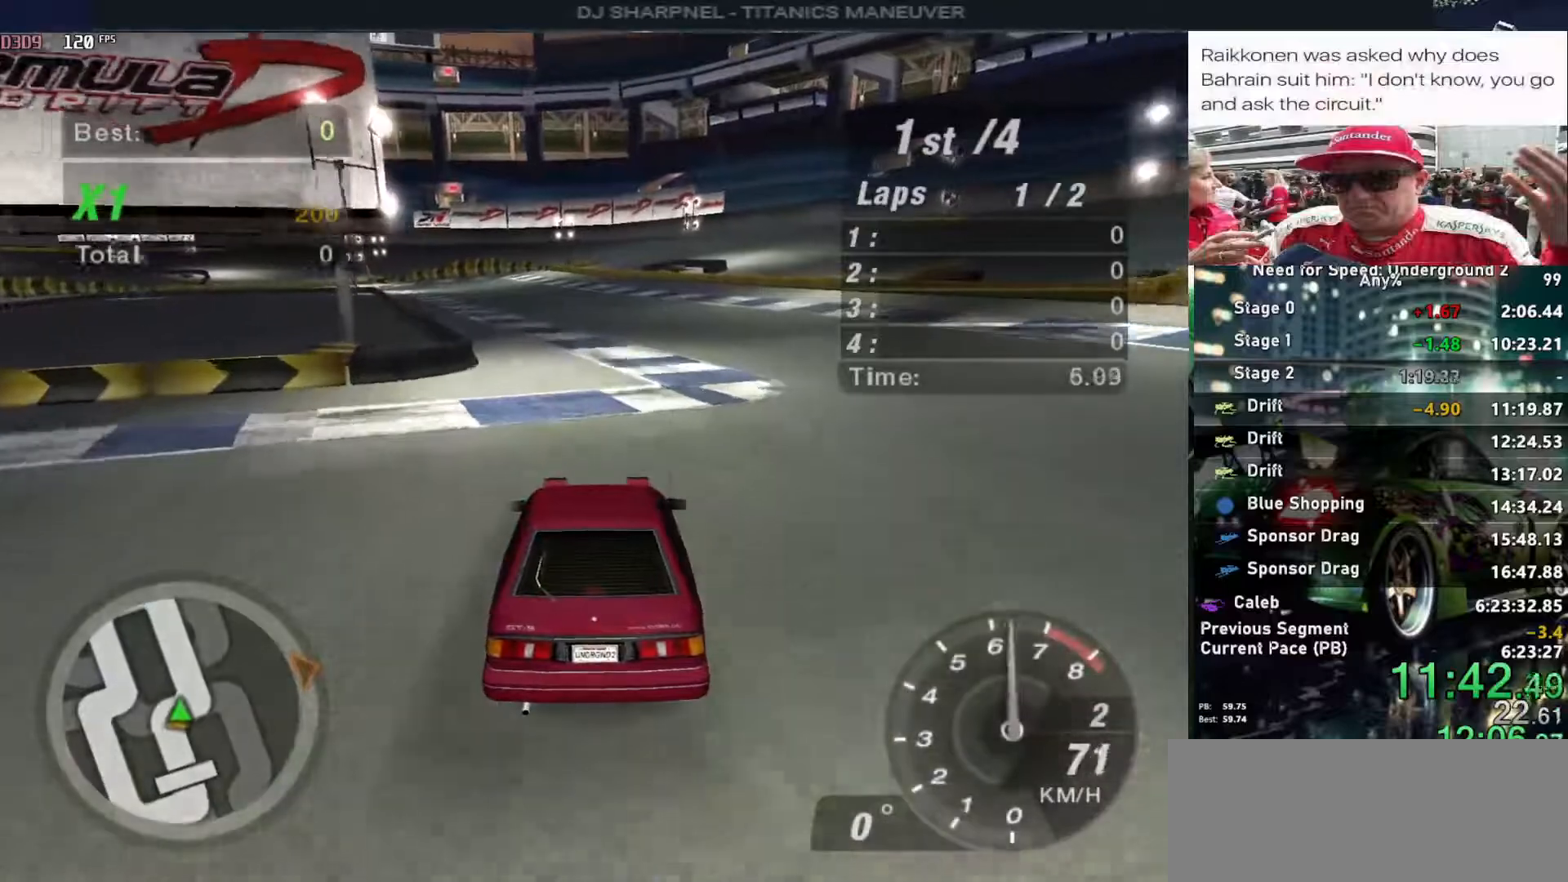
{"keys": ["up"], "events": []}
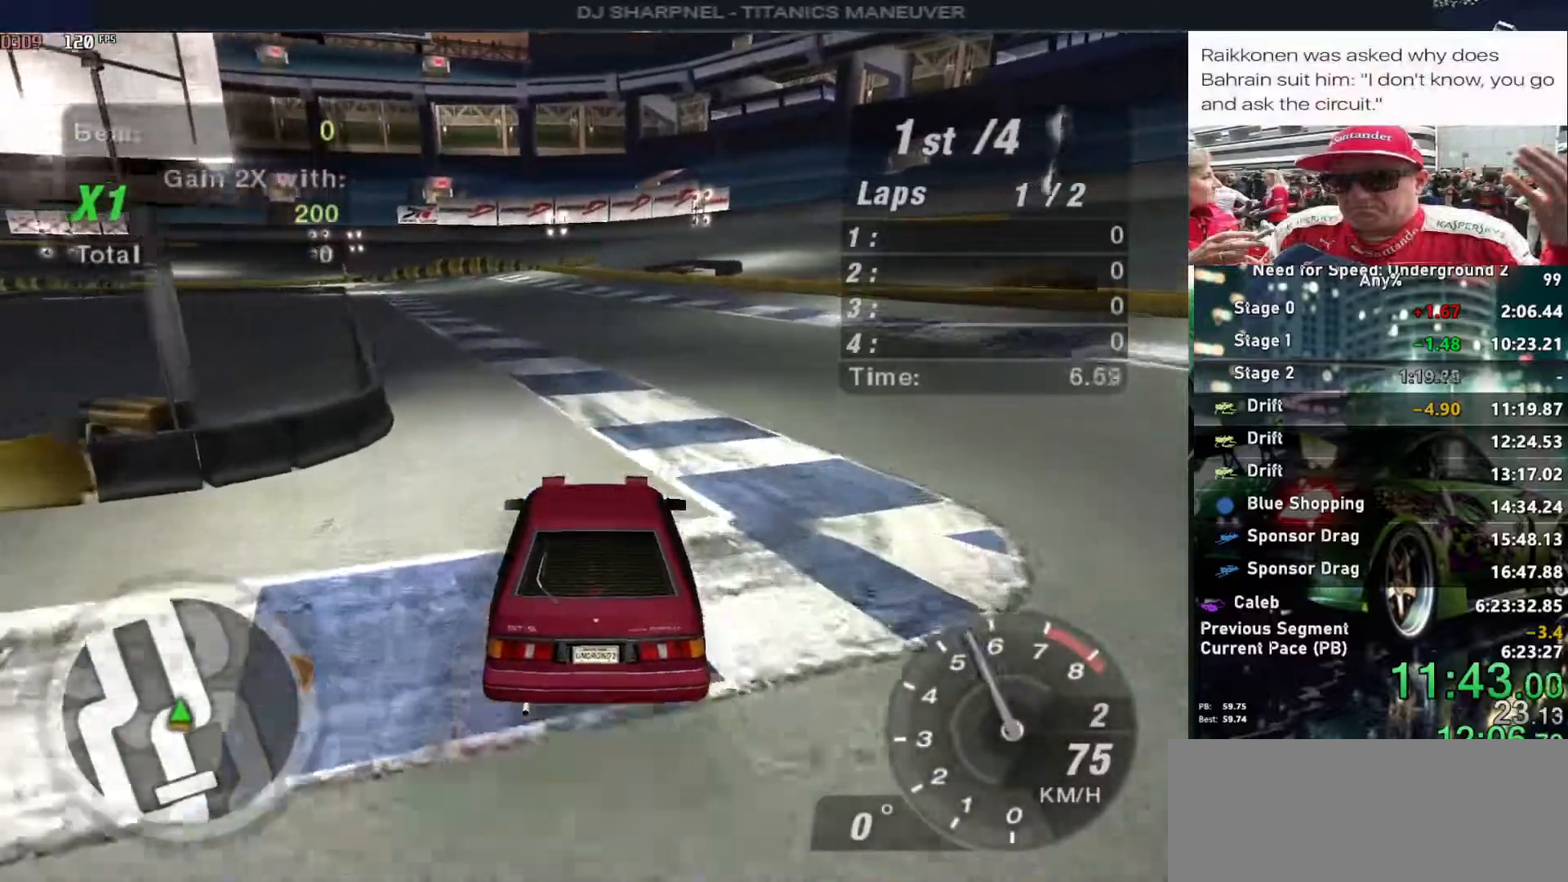
{"keys": ["up"], "events": []}